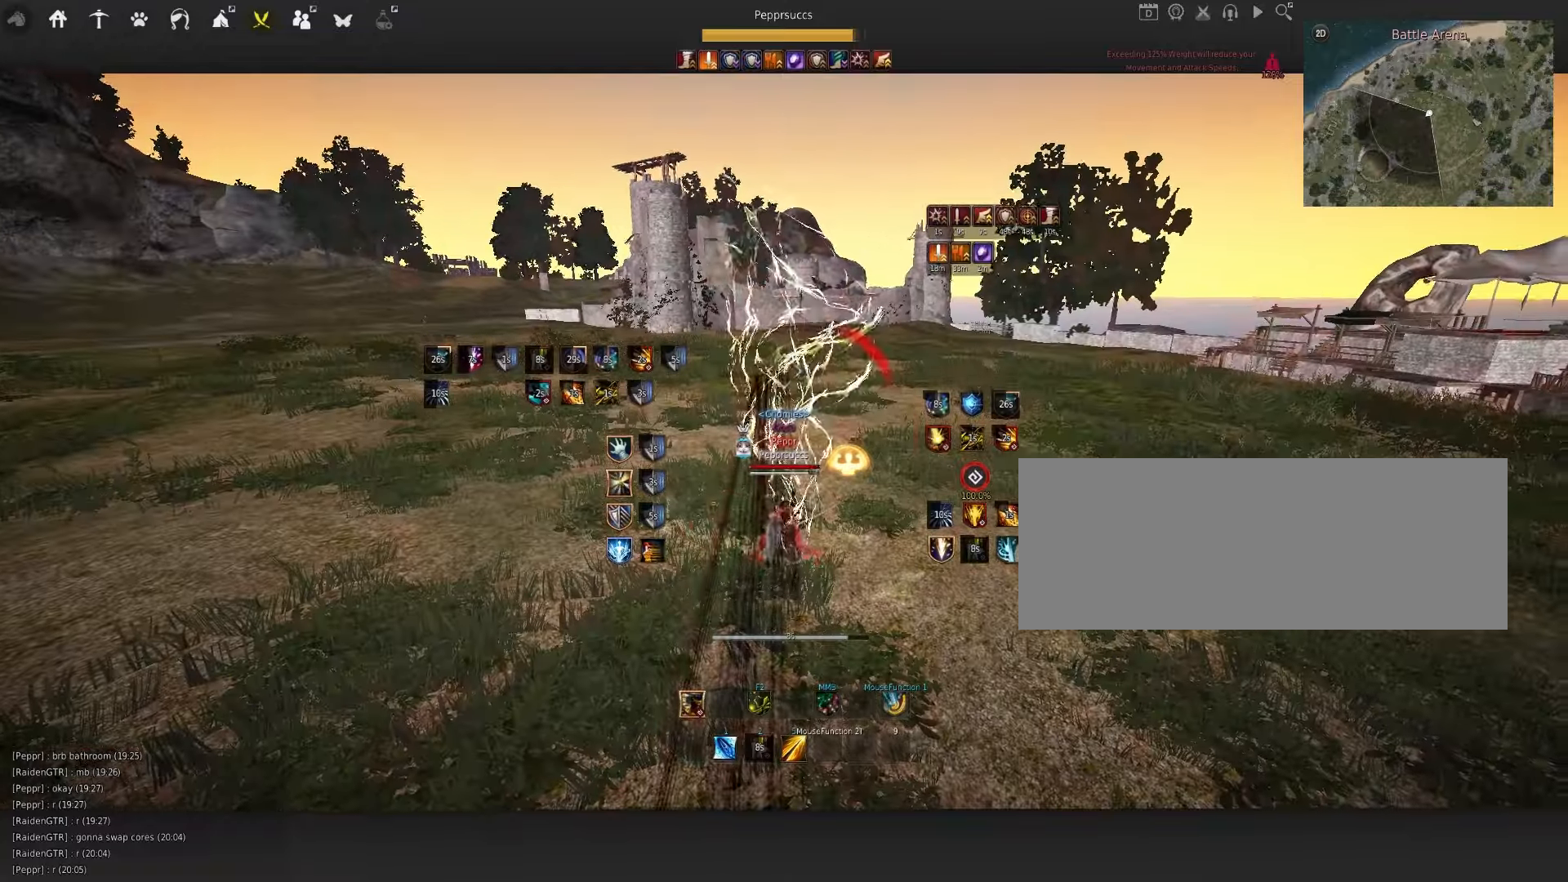
Gameplay with keyboard and mouse; each line is a JSON object with the keys and mouse buttons held at the frame after it. "events" lists presses ("down") and releases ("up") of "a", "c", "d", "e", "f", "q", "s", "shift", "space", "tab", "w", "x", "z", "mouse_left" and "mouse_right" between this image and that frame as [ms after this image, input, new state], when the widget could be followed in between. "mouse_left", "mouse_right" = the "left", "right" buttons of the "mouse" list. No other keys are recorded. Mouse movement is not recorded.
{"keys": ["s"], "mouse": [], "events": [[133, "q", "down"], [417, "s", "down"], [450, "q", "up"]]}
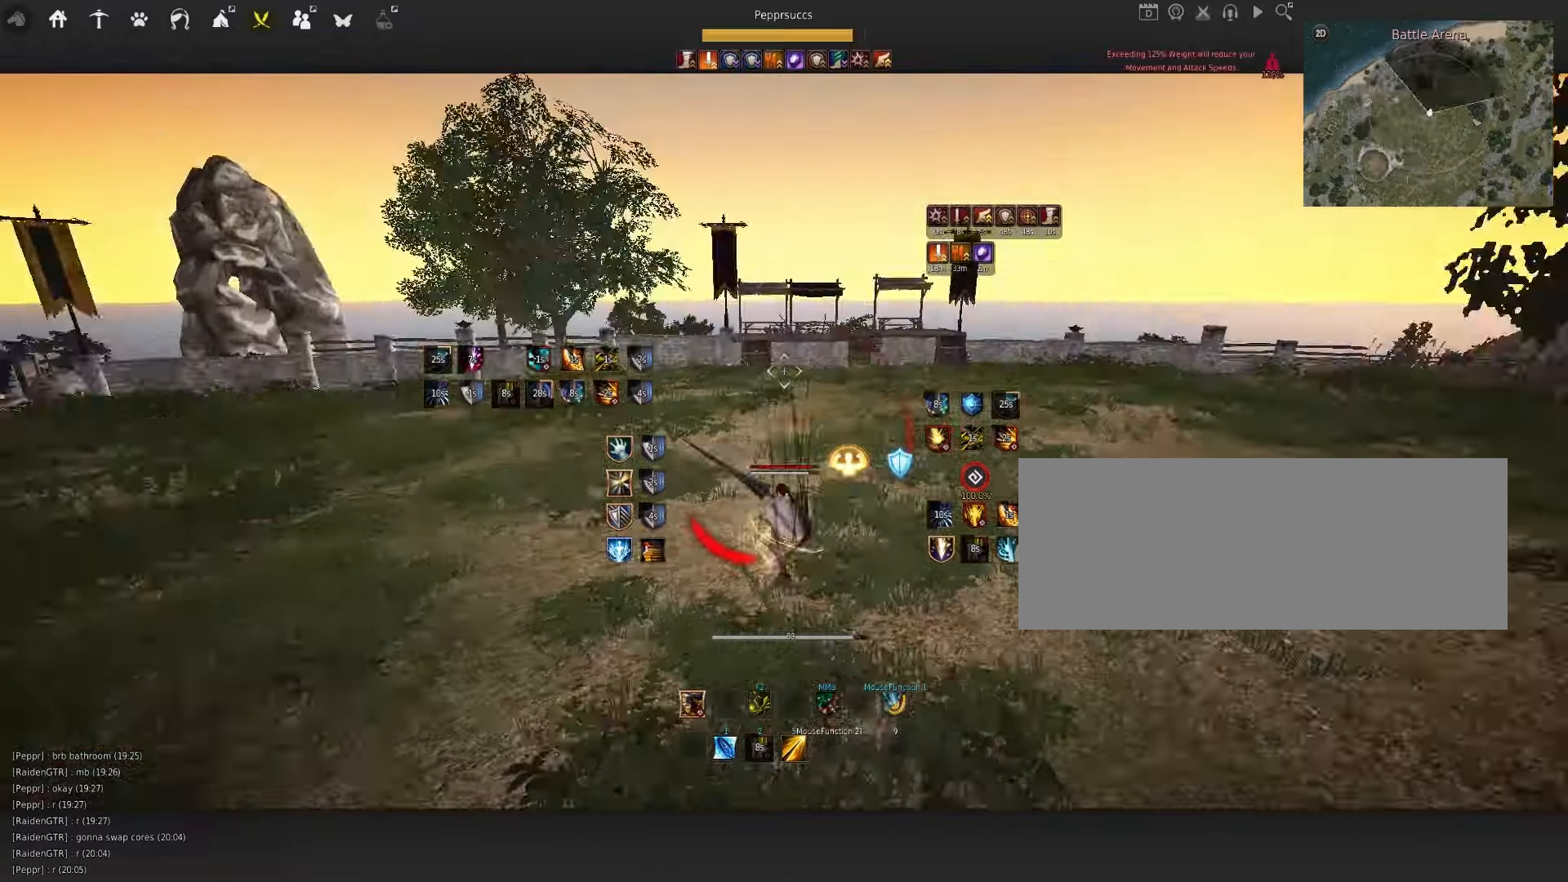
{"keys": ["s"], "mouse": ["left"], "events": [[17, "mouse_left", "down"]]}
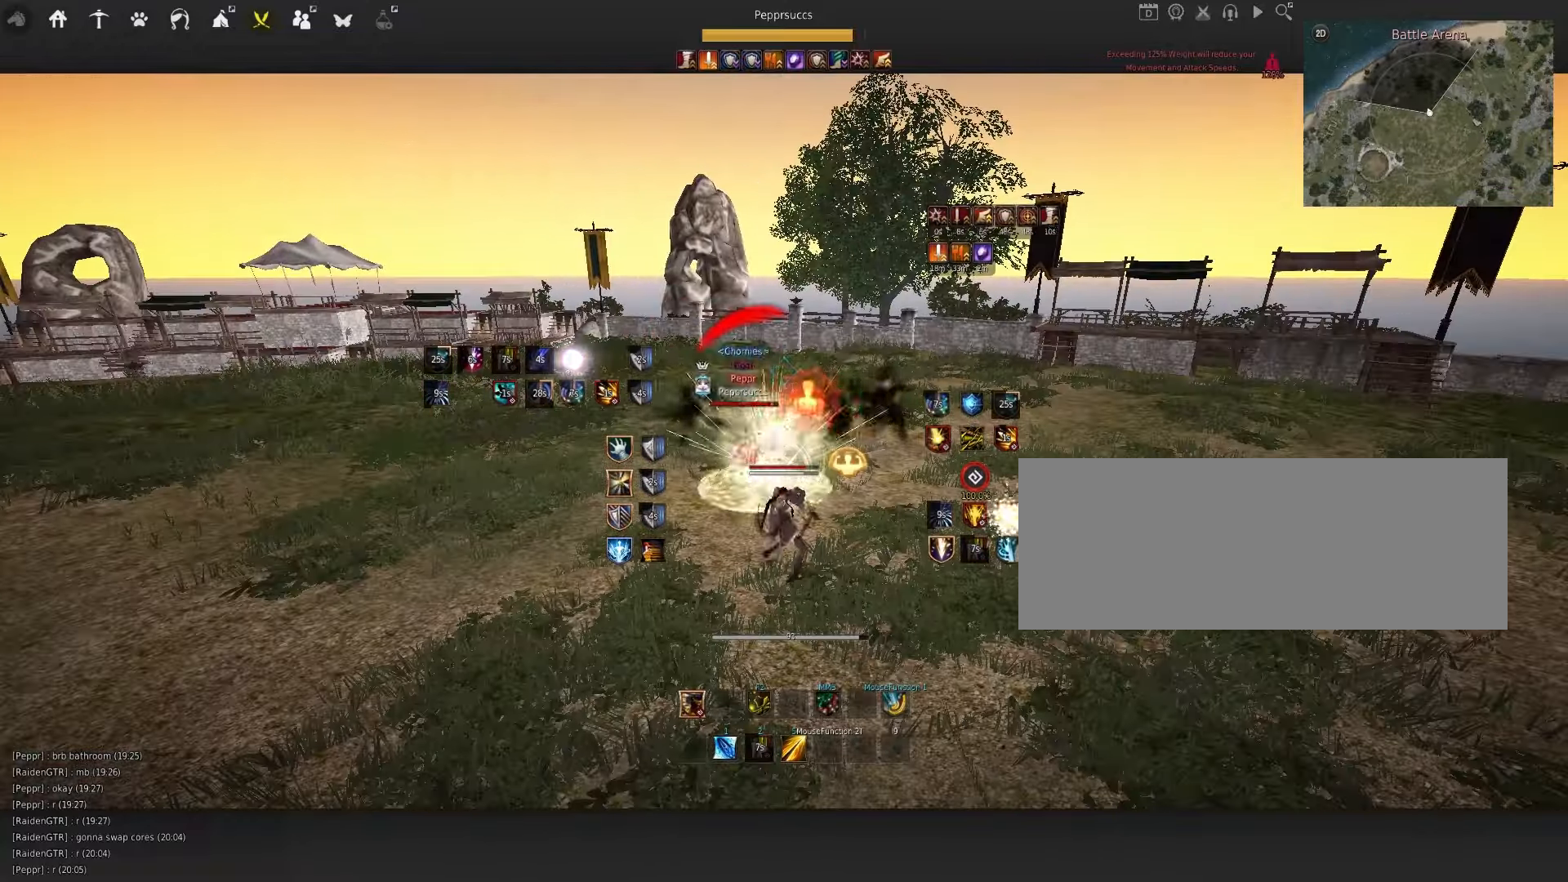
{"keys": ["s"], "mouse": [], "events": [[467, "mouse_left", "up"]]}
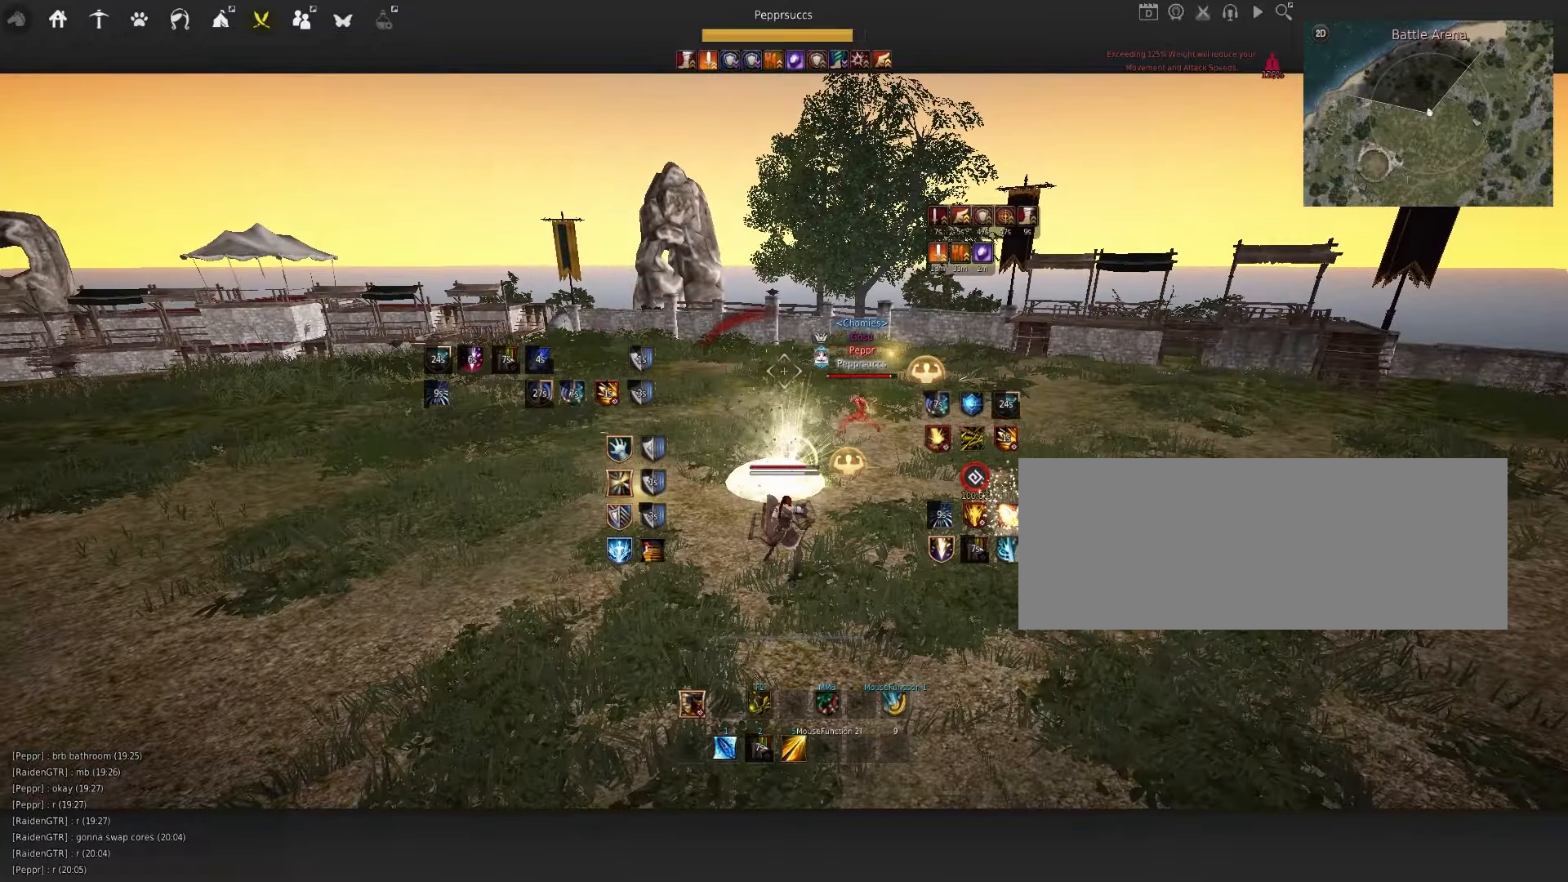
{"keys": ["s", "shift"], "mouse": [], "events": [[67, "shift", "down"]]}
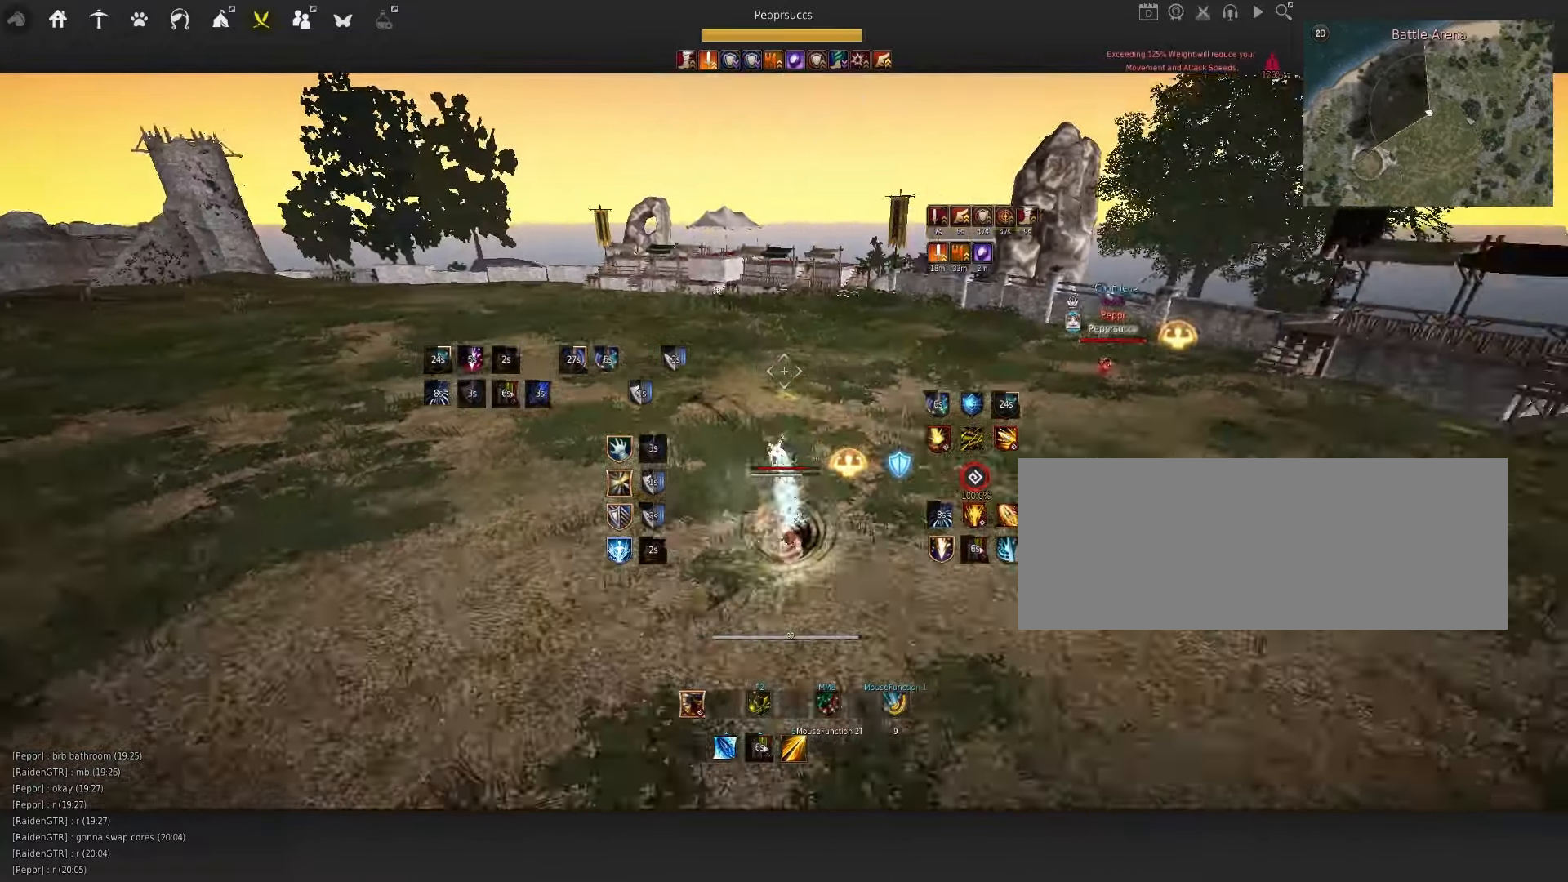
{"keys": ["e", "s"], "mouse": [], "events": [[50, "shift", "up"], [67, "s", "up"], [100, "d", "down"], [133, "mouse_right", "down"], [333, "d", "up"], [400, "mouse_right", "up"], [400, "s", "down"], [467, "e", "down"]]}
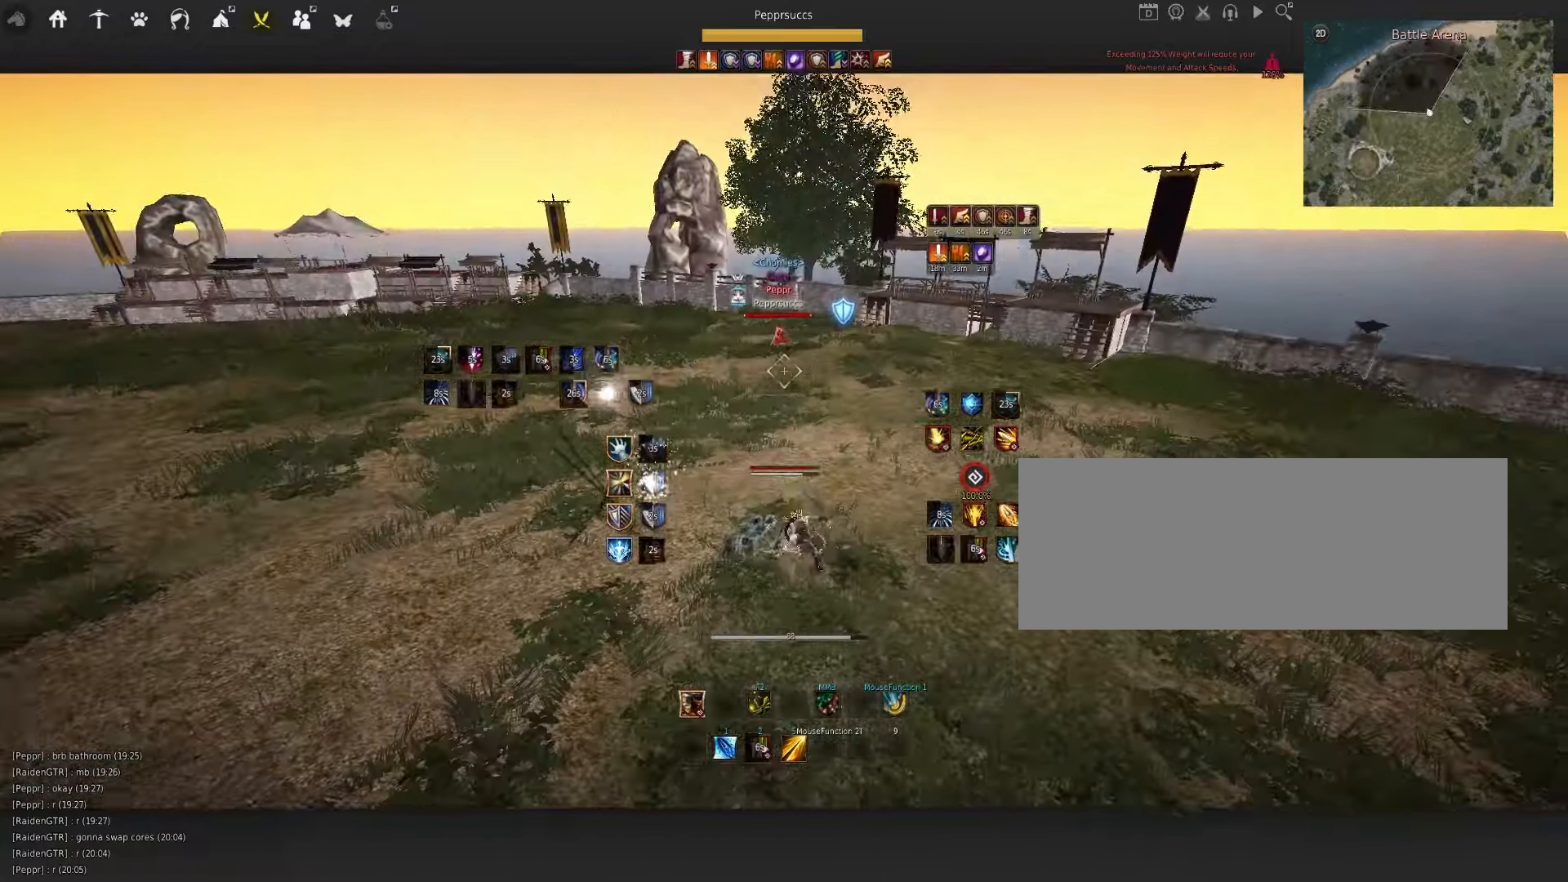
{"keys": ["d"], "mouse": ["right"], "events": [[83, "e", "up"], [83, "s", "up"], [233, "d", "down"], [233, "mouse_right", "down"]]}
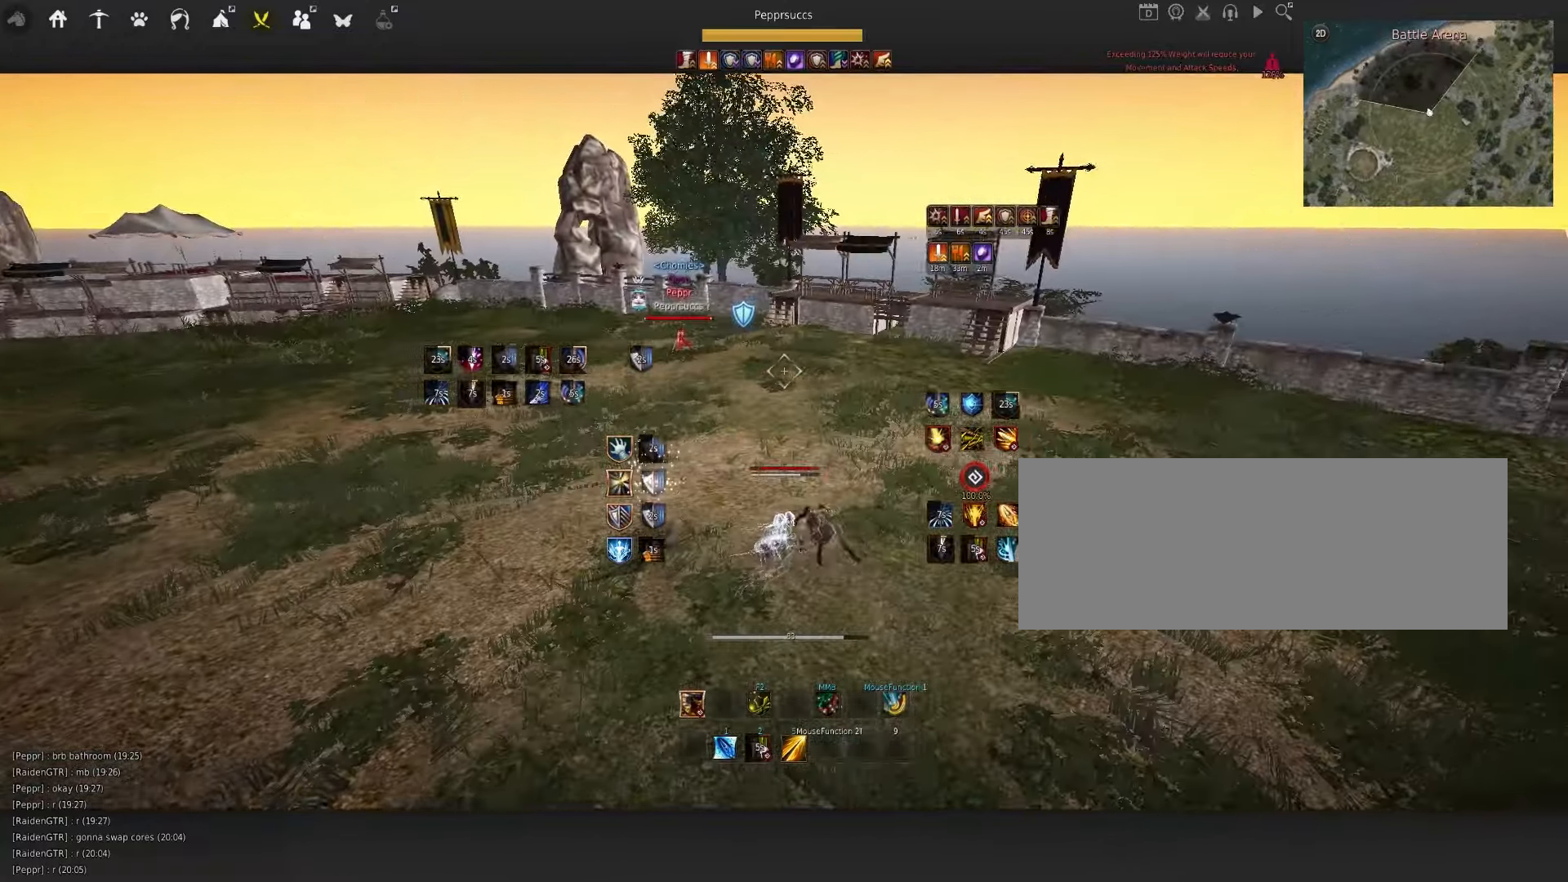
{"keys": [], "mouse": [], "events": [[33, "d", "up"], [83, "mouse_right", "up"], [117, "space", "down"], [200, "q", "down"], [233, "space", "up"], [350, "q", "up"]]}
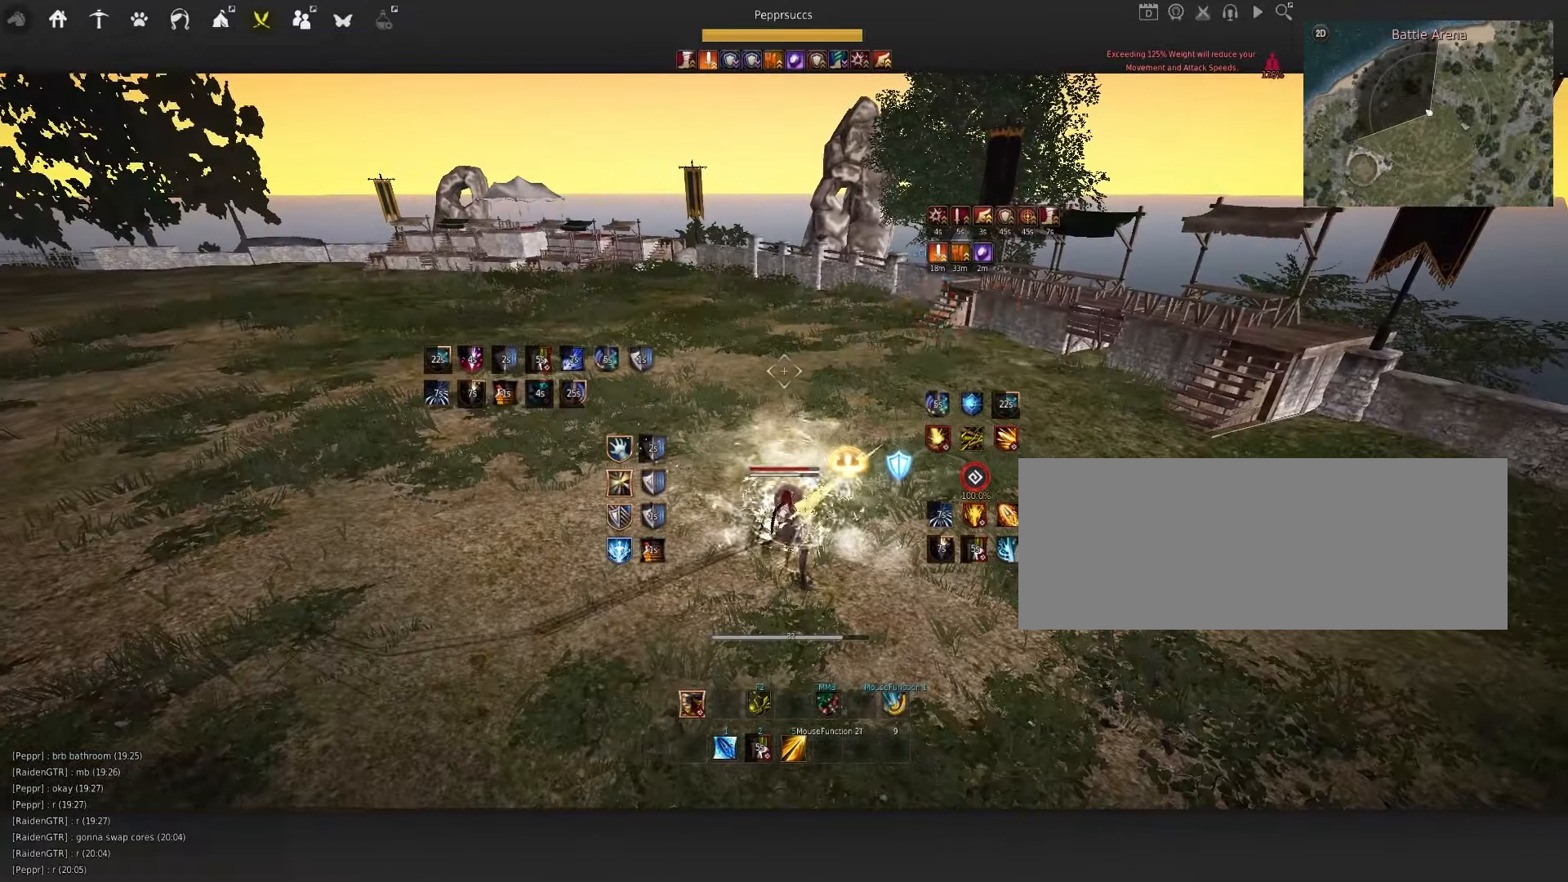
{"keys": [], "mouse": [], "events": [[283, "w", "down"], [300, "f", "down"], [467, "f", "up"], [483, "w", "up"]]}
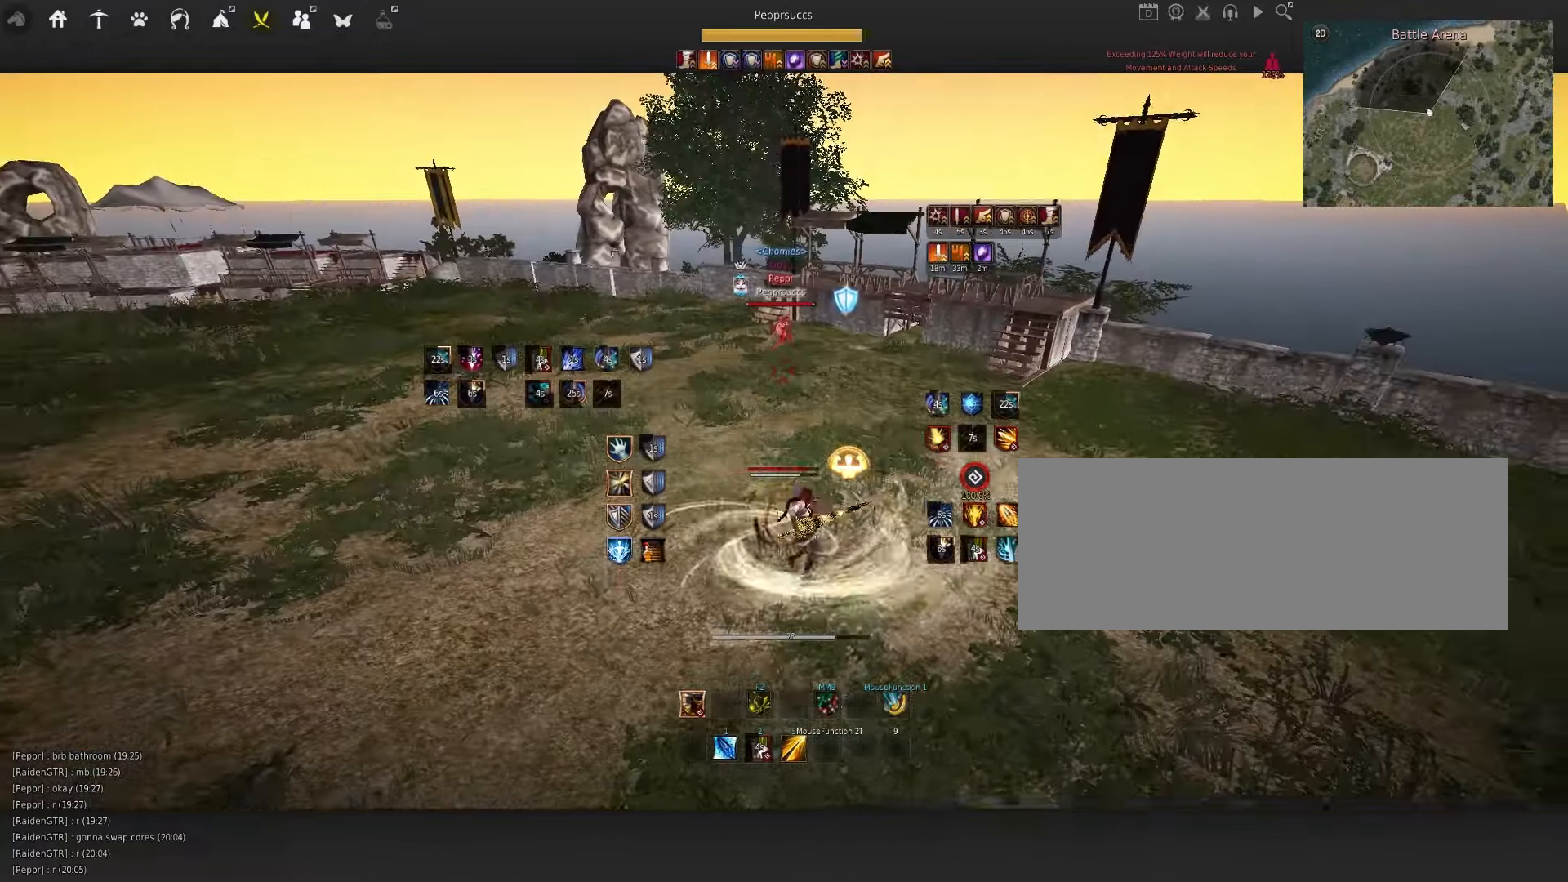
{"keys": ["q"], "mouse": [], "events": [[467, "q", "down"]]}
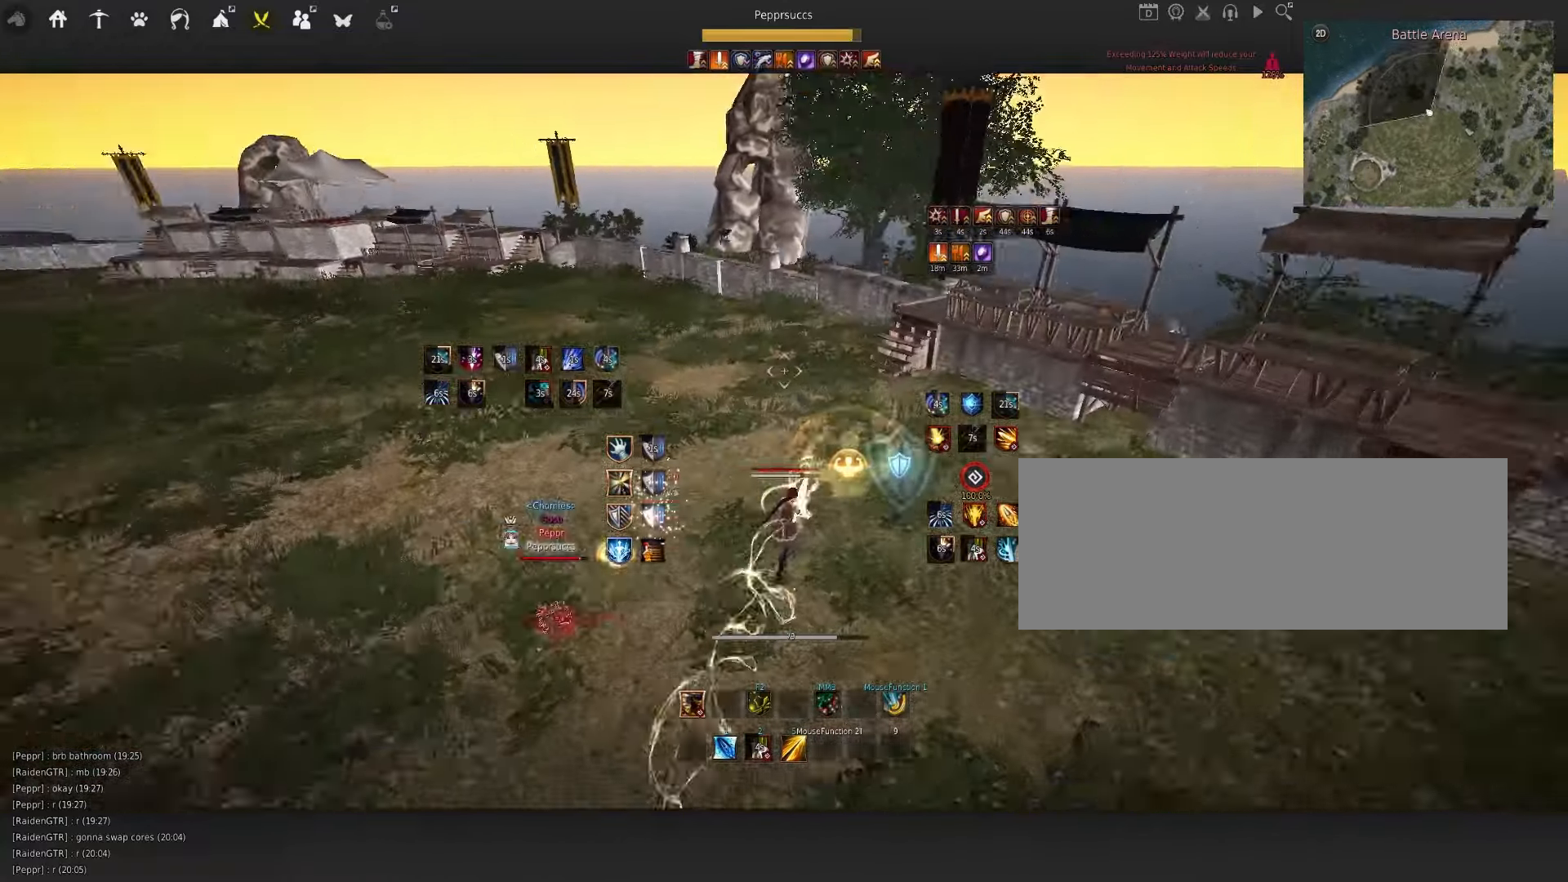
{"keys": ["f", "shift"], "mouse": [], "events": [[234, "q", "up"], [317, "shift", "down"], [334, "f", "down"]]}
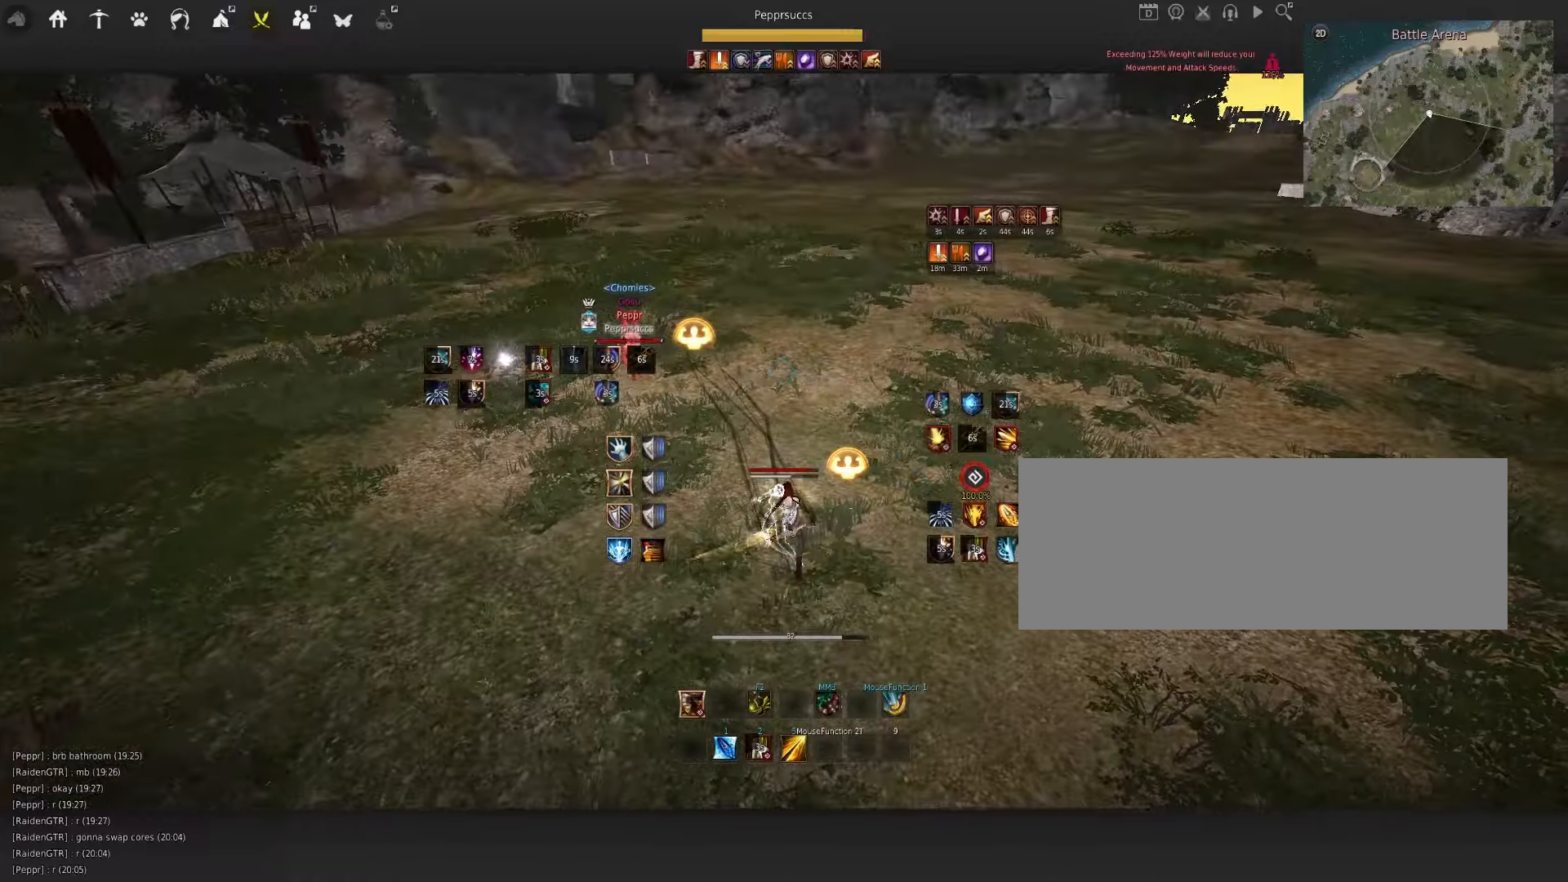
{"keys": ["shift"], "mouse": [], "events": [[500, "f", "up"]]}
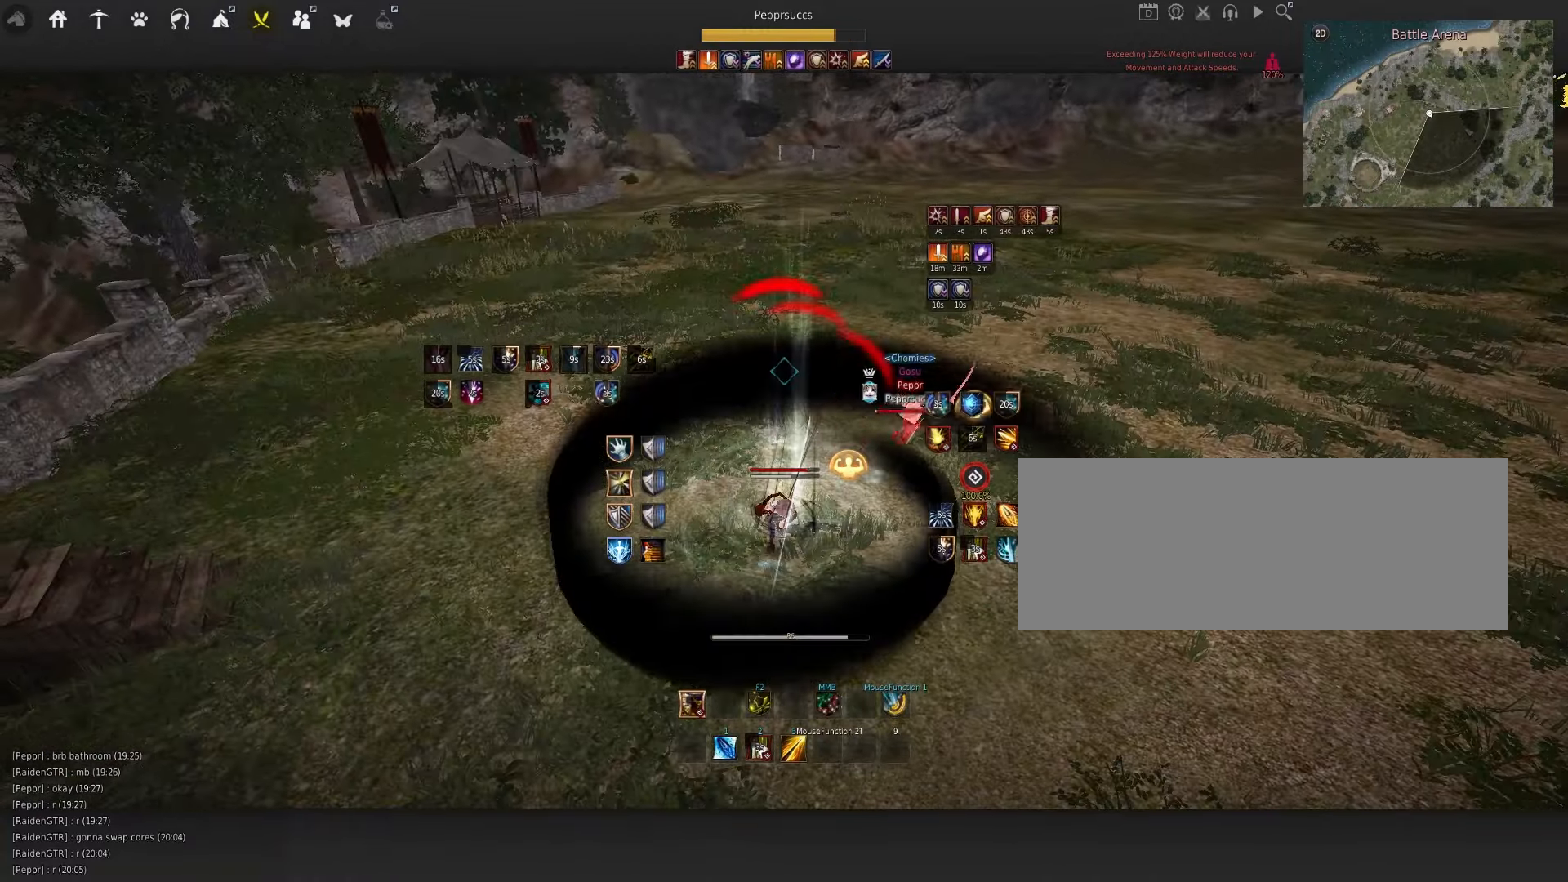
{"keys": ["q"], "mouse": [], "events": [[17, "shift", "up"], [350, "q", "down"]]}
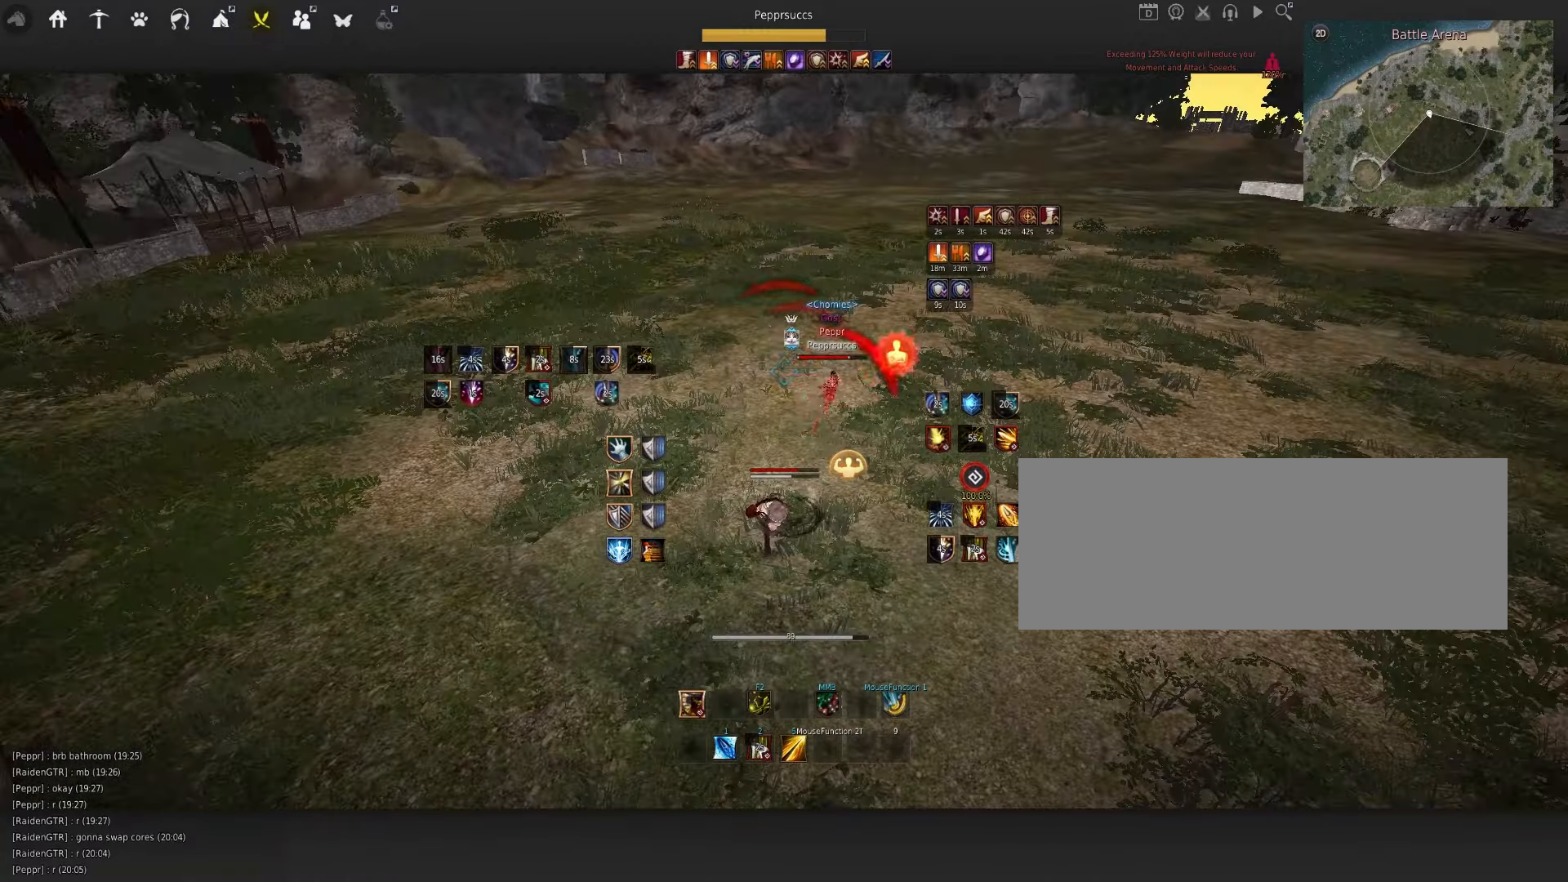
{"keys": ["shift", "w"], "mouse": [], "events": [[184, "q", "up"], [284, "shift", "down"], [300, "w", "down"]]}
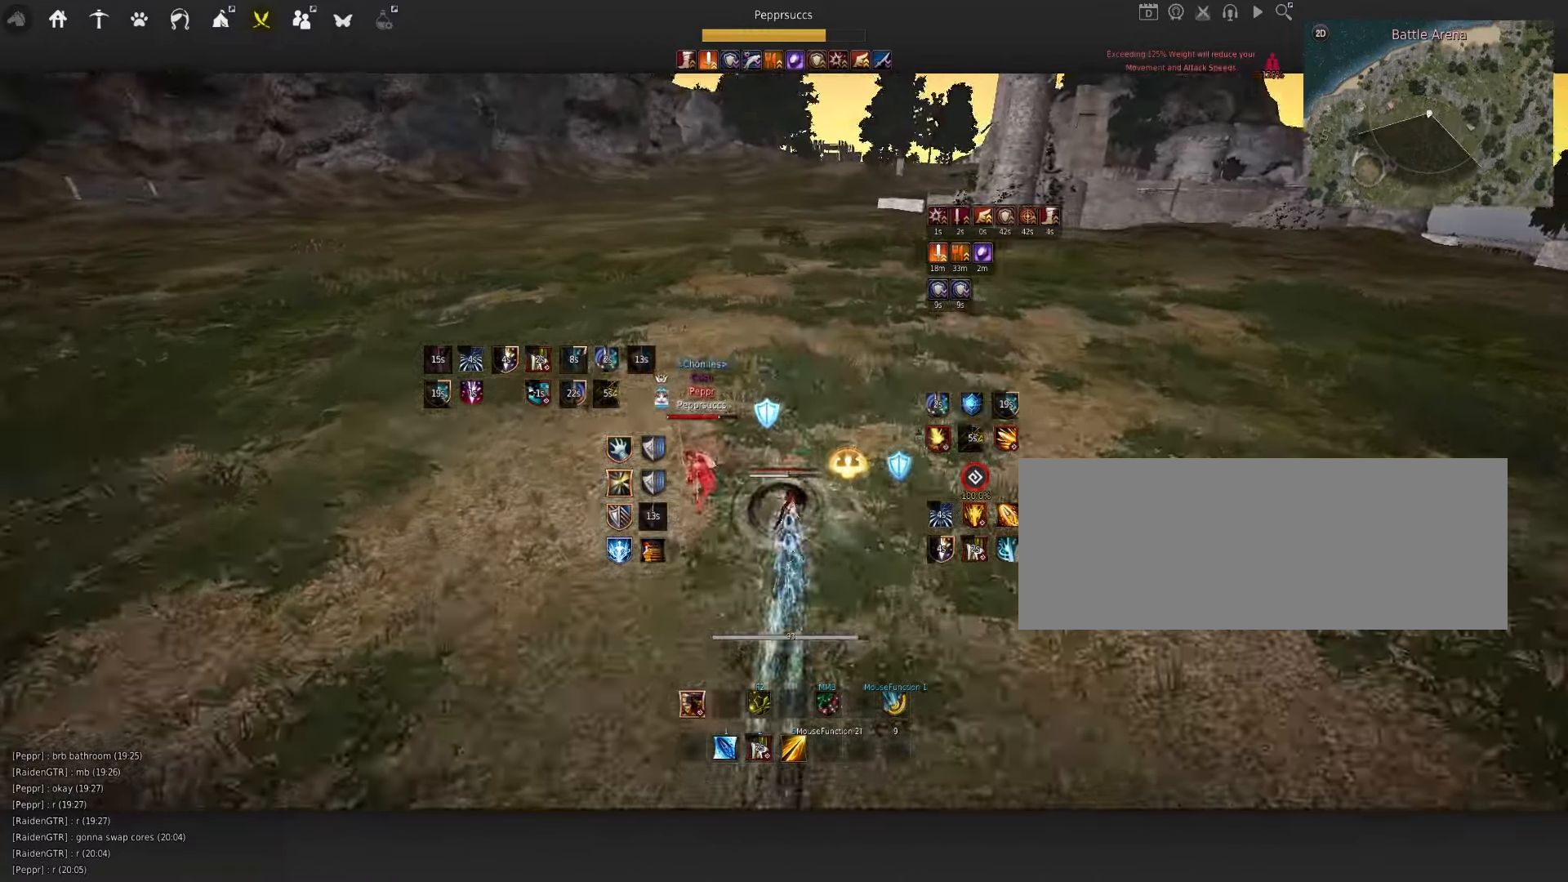
{"keys": [], "mouse": [], "events": [[17, "shift", "up"], [84, "w", "up"], [184, "mouse_left", "down"], [184, "w", "down"], [234, "w", "up"], [267, "mouse_left", "up"], [300, "e", "down"], [384, "e", "up"], [450, "e", "down"], [484, "e", "up"]]}
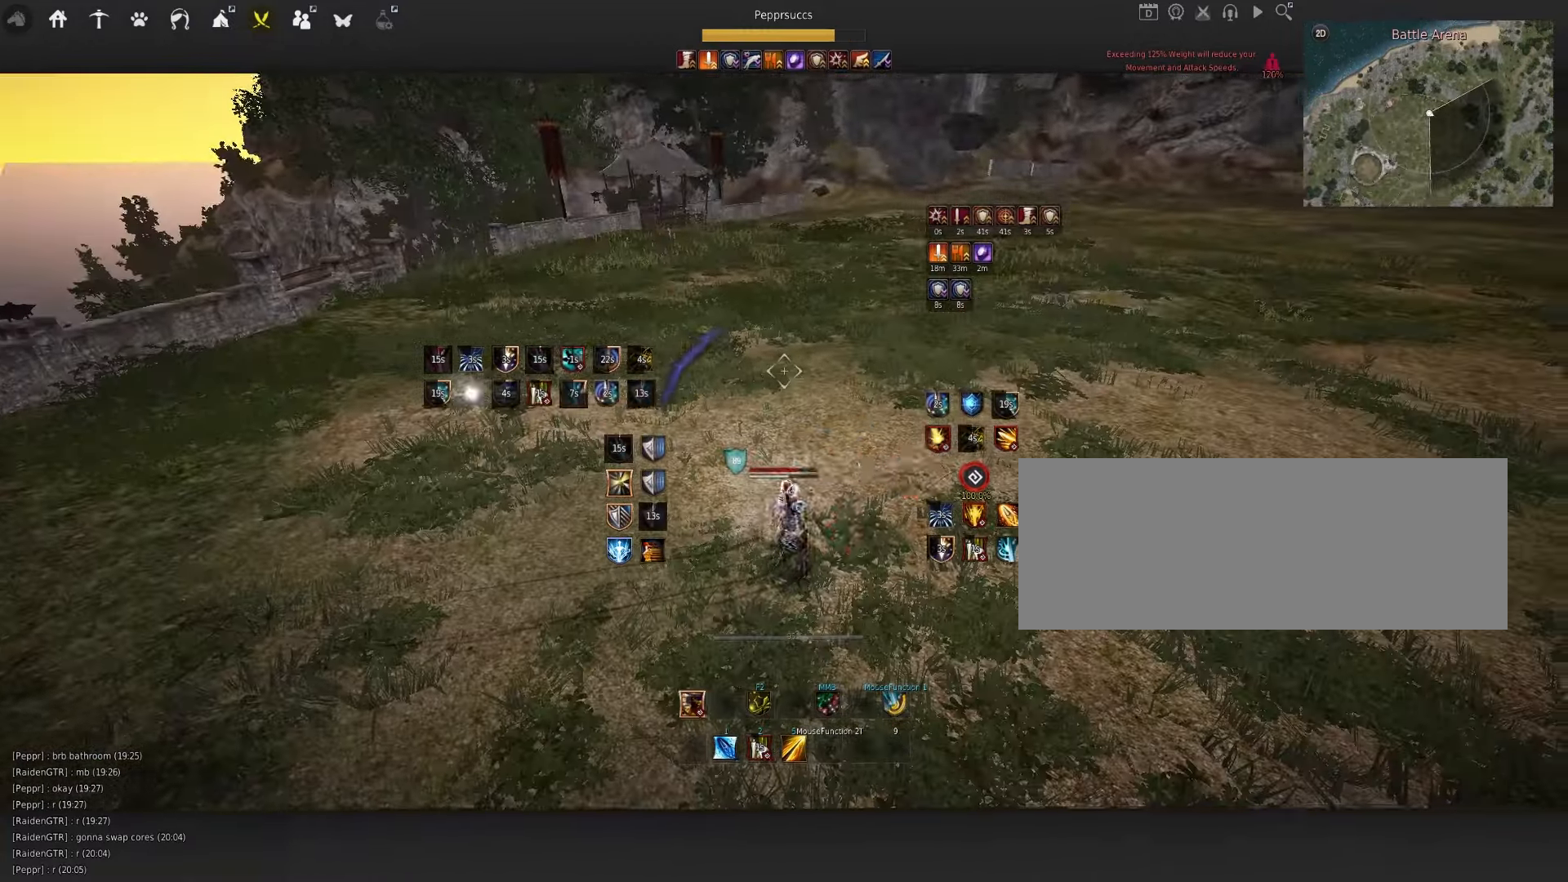
{"keys": ["d"], "mouse": ["right"], "events": [[217, "d", "down"], [300, "mouse_right", "down"]]}
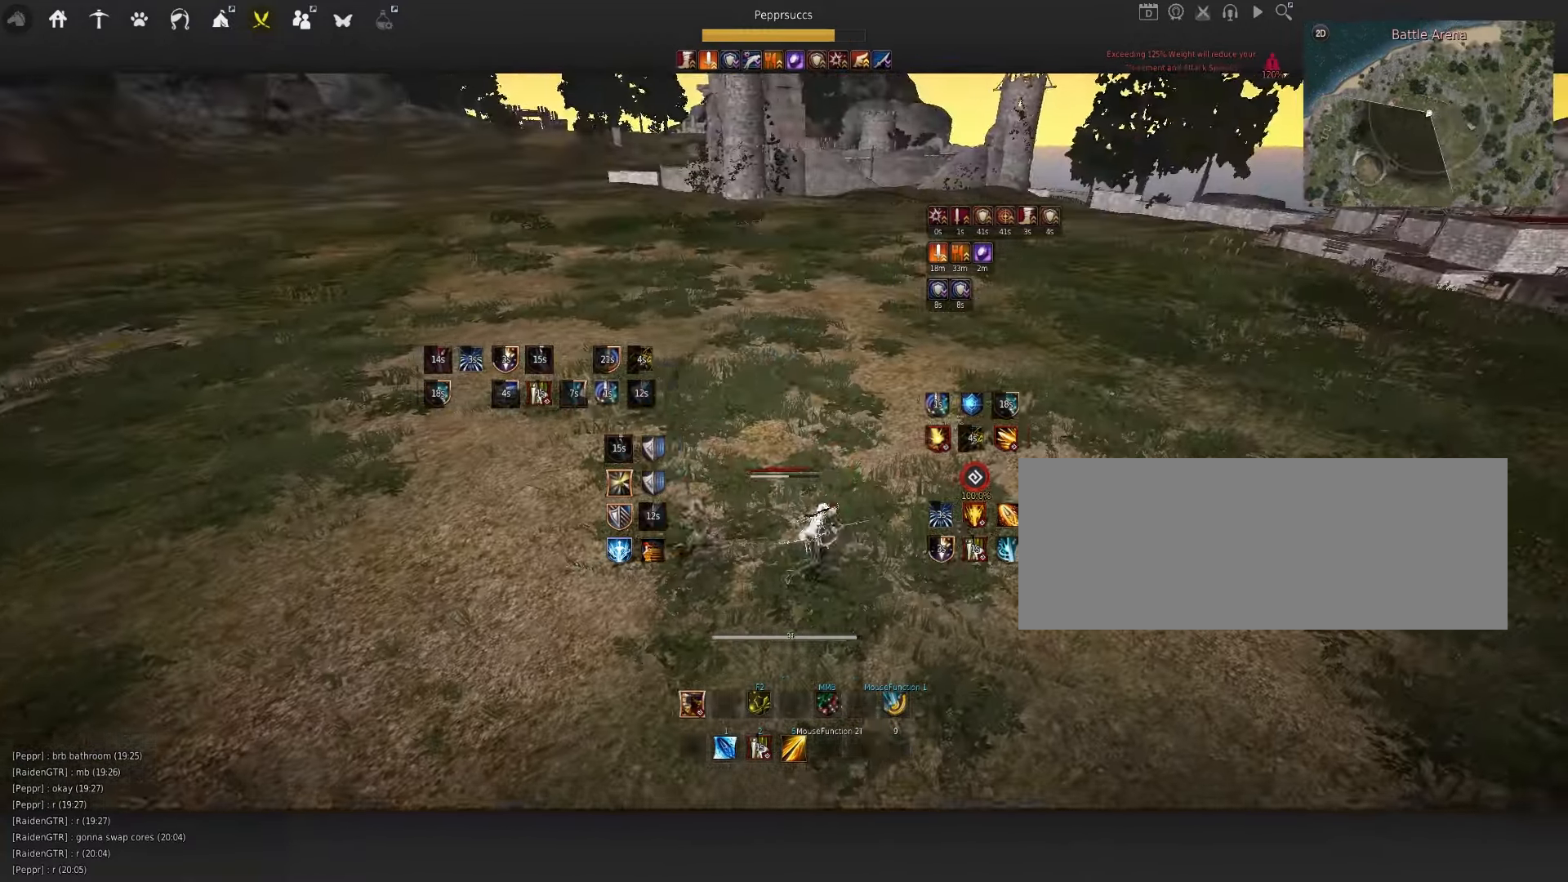
{"keys": ["s"], "mouse": ["left"], "events": [[67, "d", "up"], [117, "mouse_right", "up"], [167, "space", "down"], [234, "q", "down"], [284, "space", "up"], [417, "q", "up"], [417, "s", "down"], [484, "mouse_left", "down"]]}
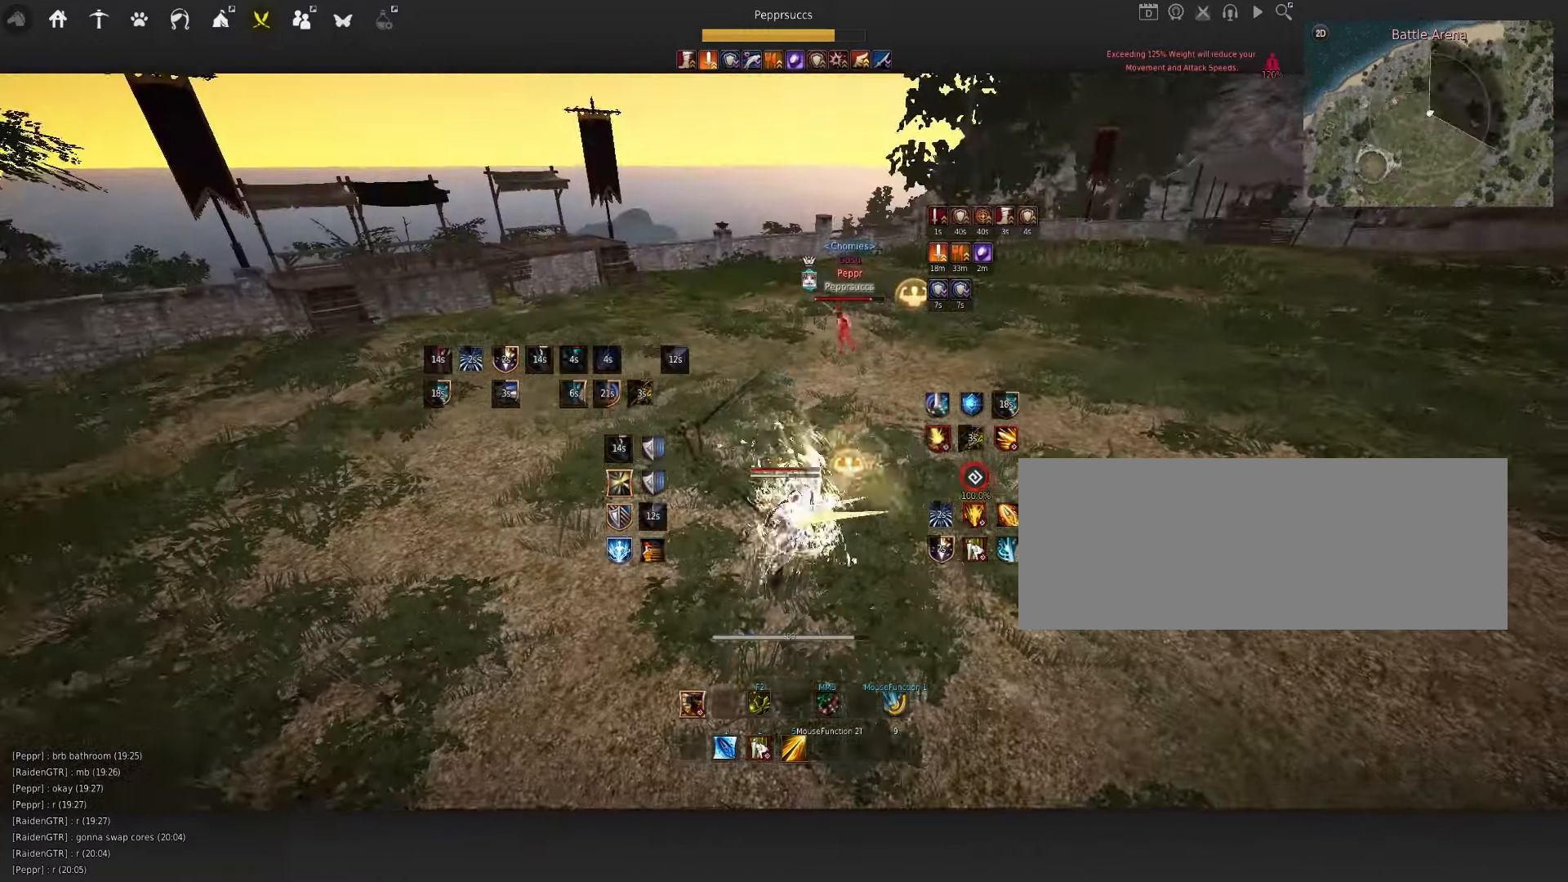
{"keys": ["s"], "mouse": ["left"], "events": []}
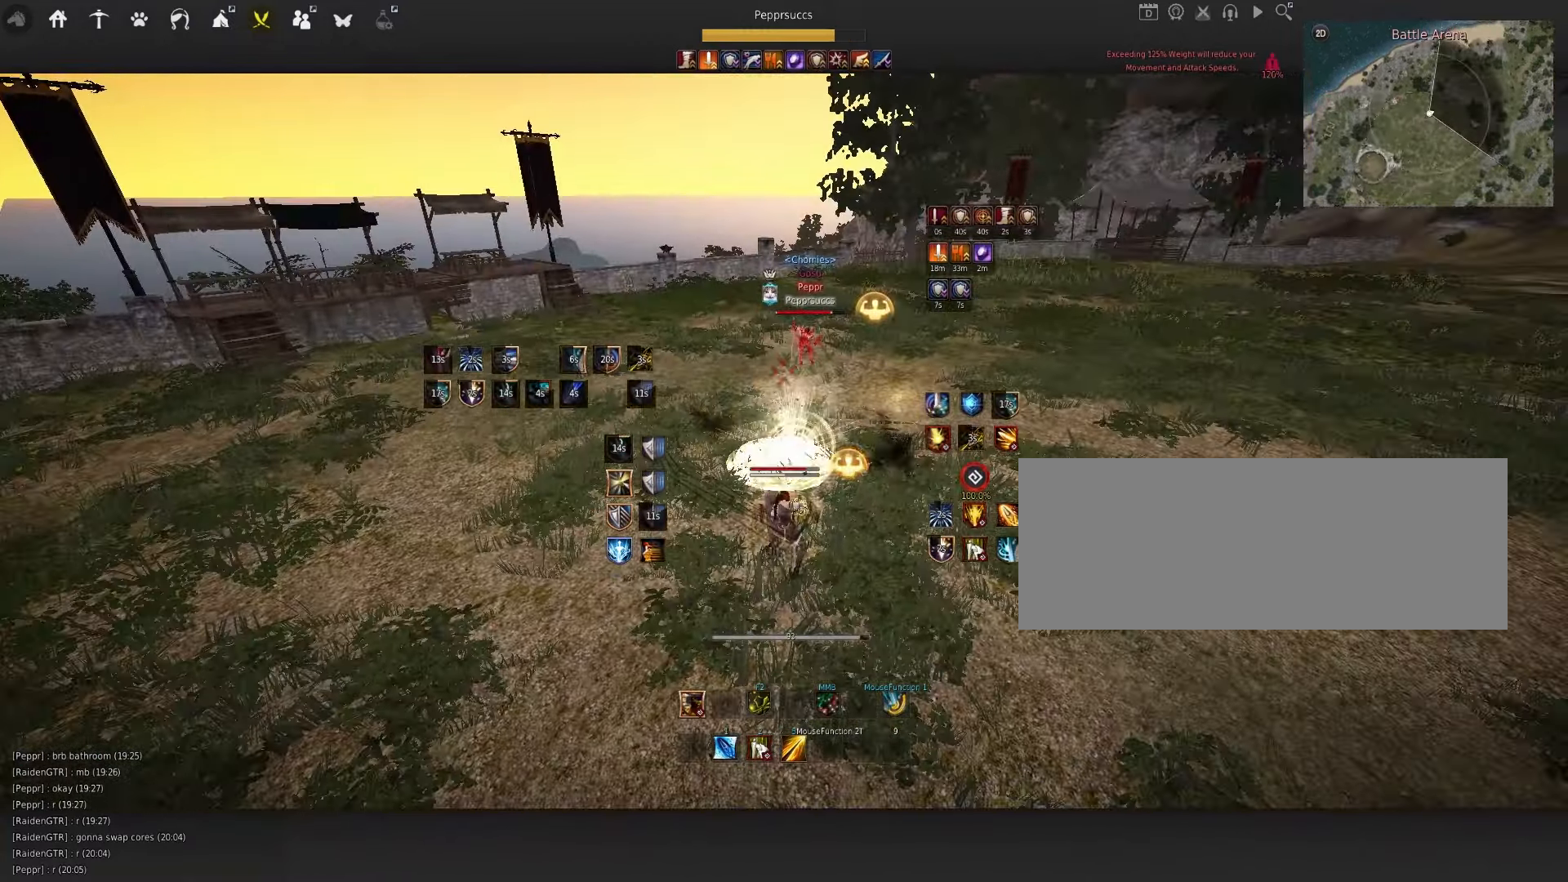
{"keys": ["s"], "mouse": ["left"], "events": []}
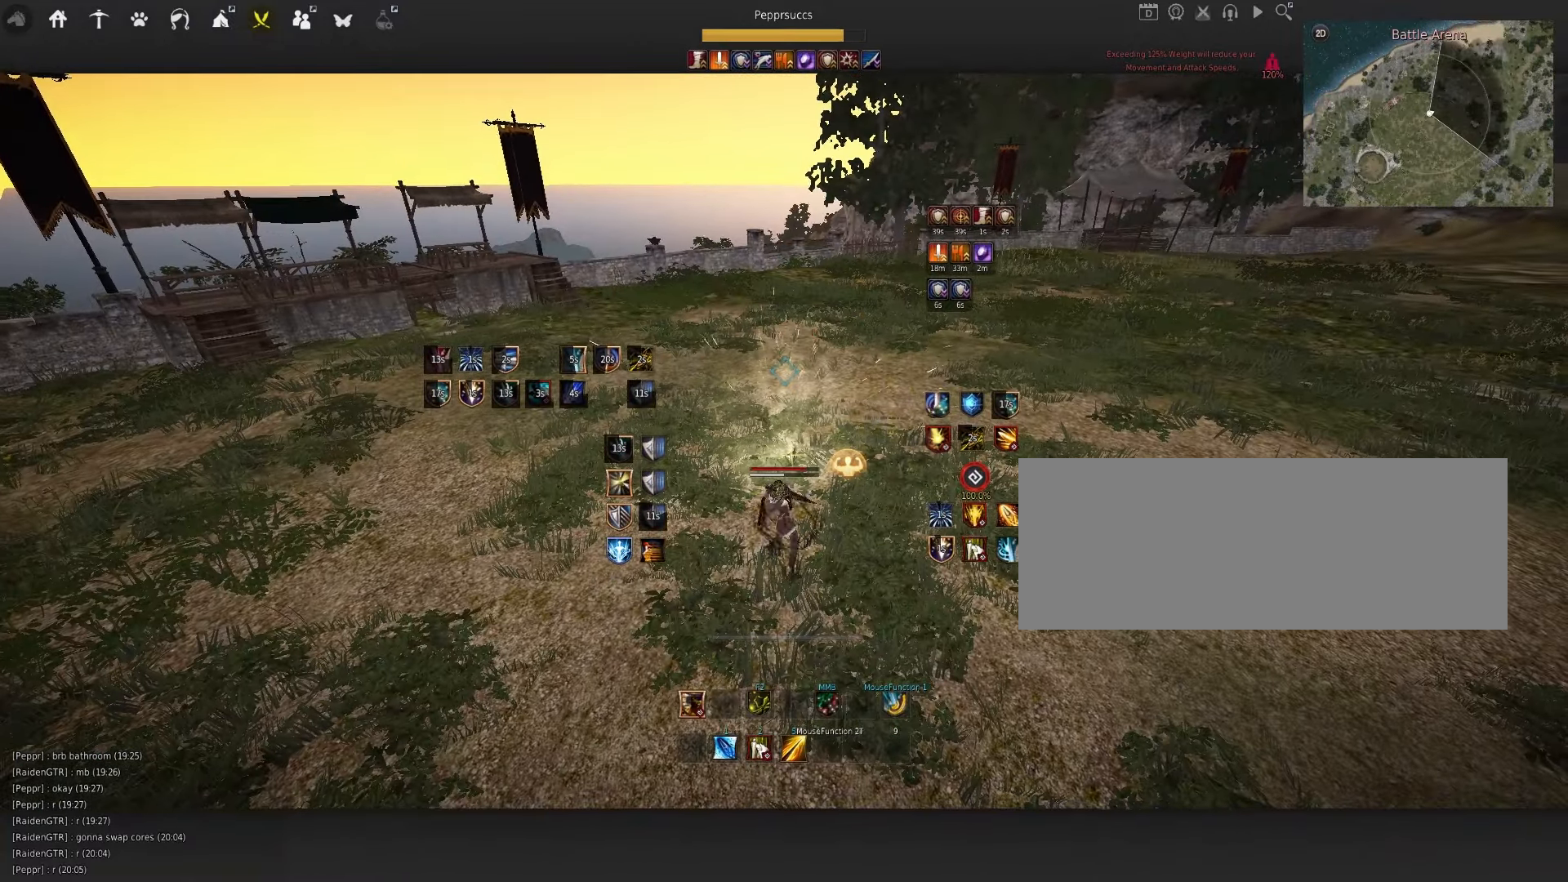
{"keys": ["f"], "mouse": [], "events": [[50, "mouse_left", "up"], [150, "shift", "down"], [284, "s", "up"], [284, "shift", "up"], [500, "f", "down"]]}
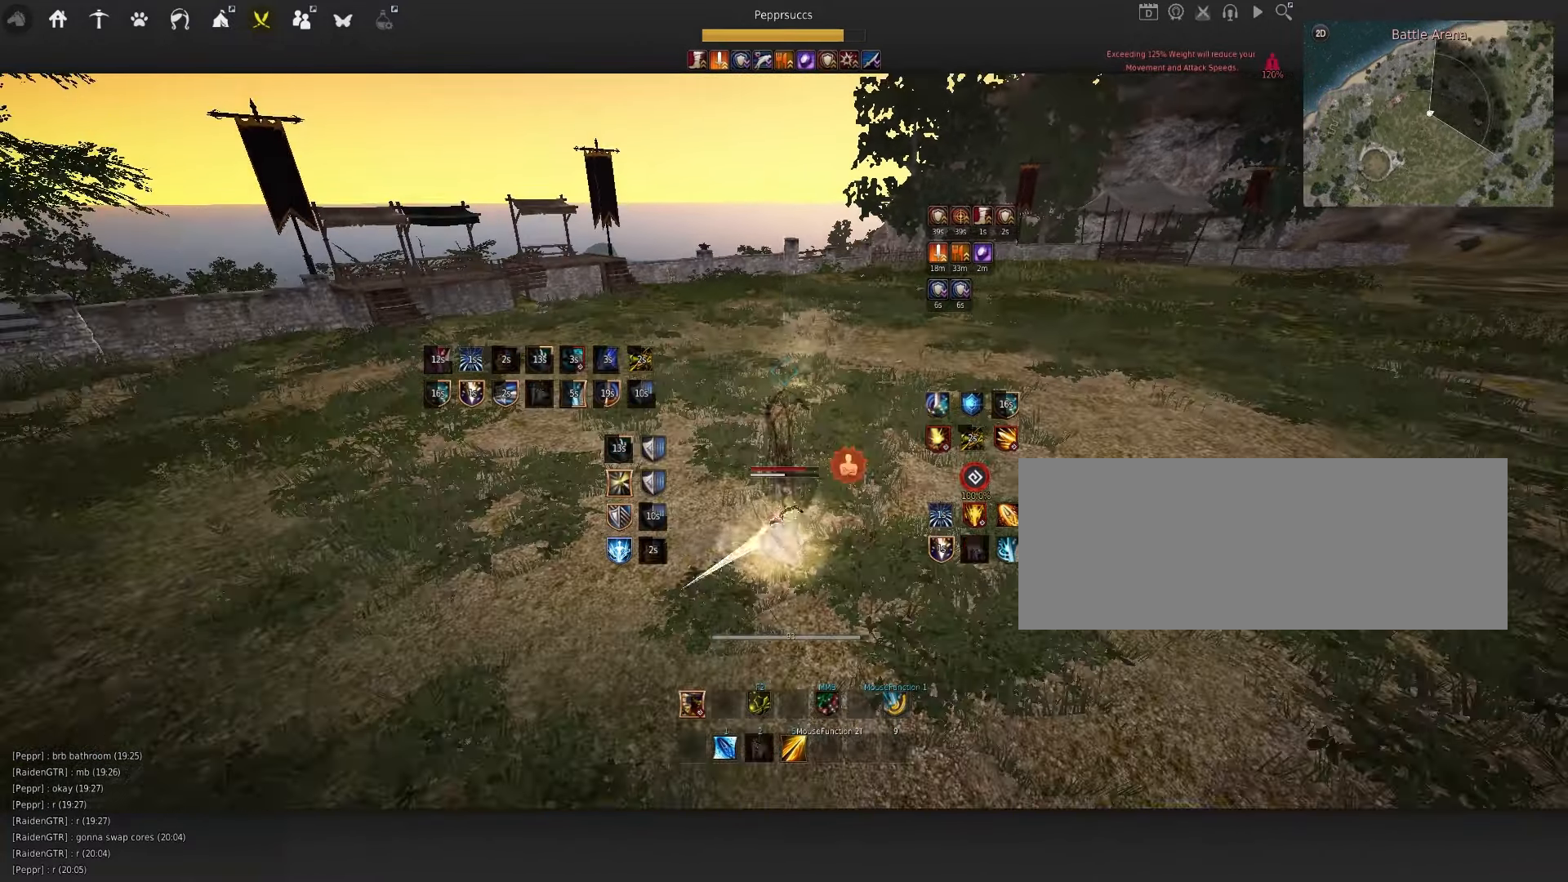
{"keys": [], "mouse": [], "events": [[134, "f", "up"]]}
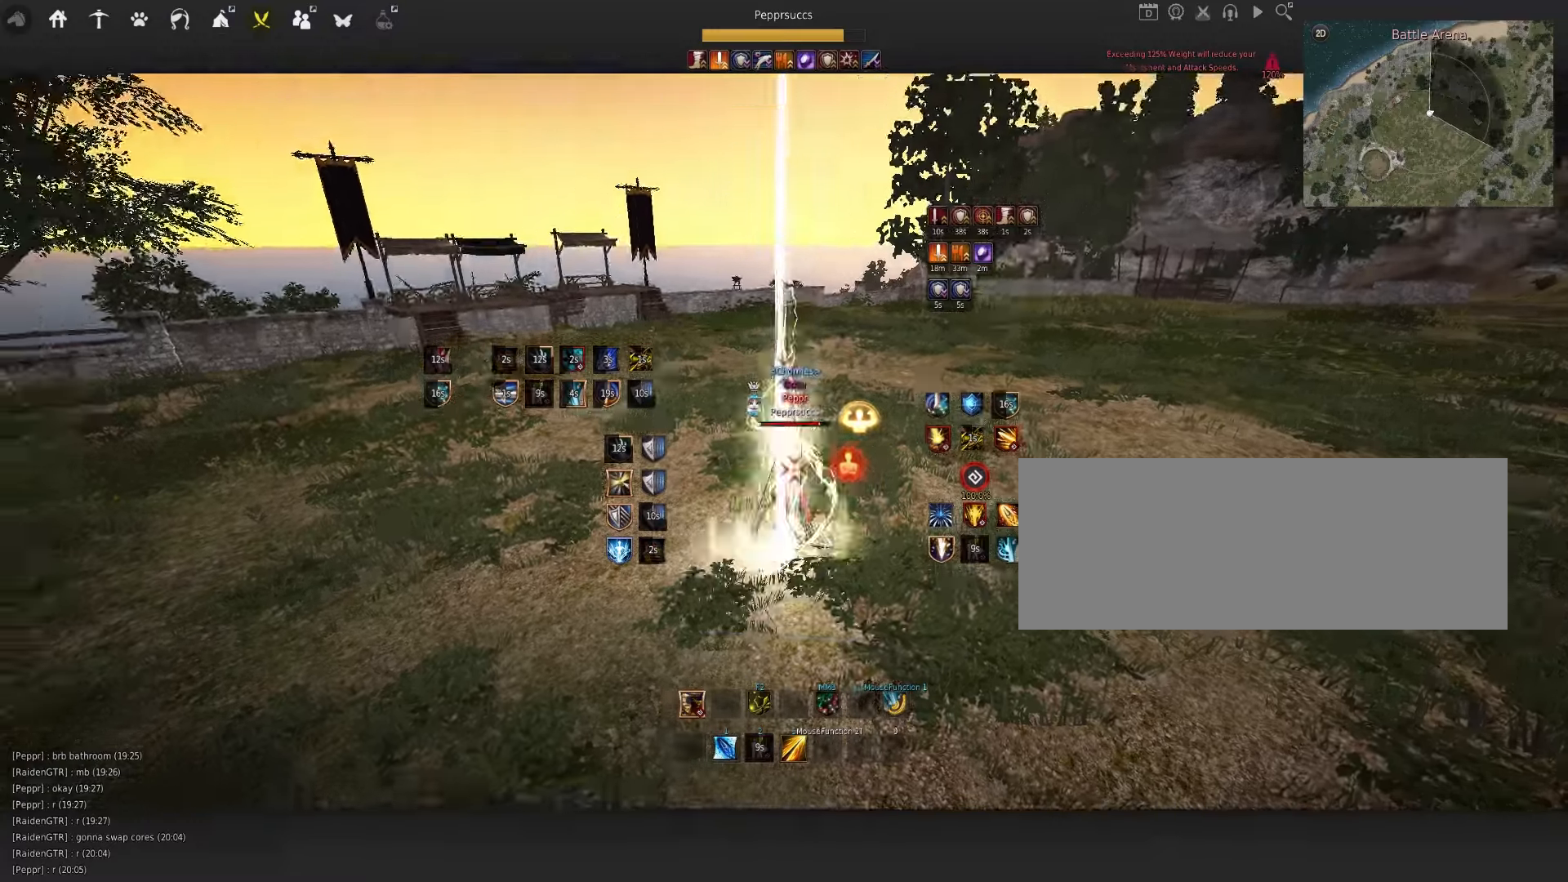
{"keys": [], "mouse": [], "events": [[16, "mouse_left", "down"], [200, "mouse_left", "up"]]}
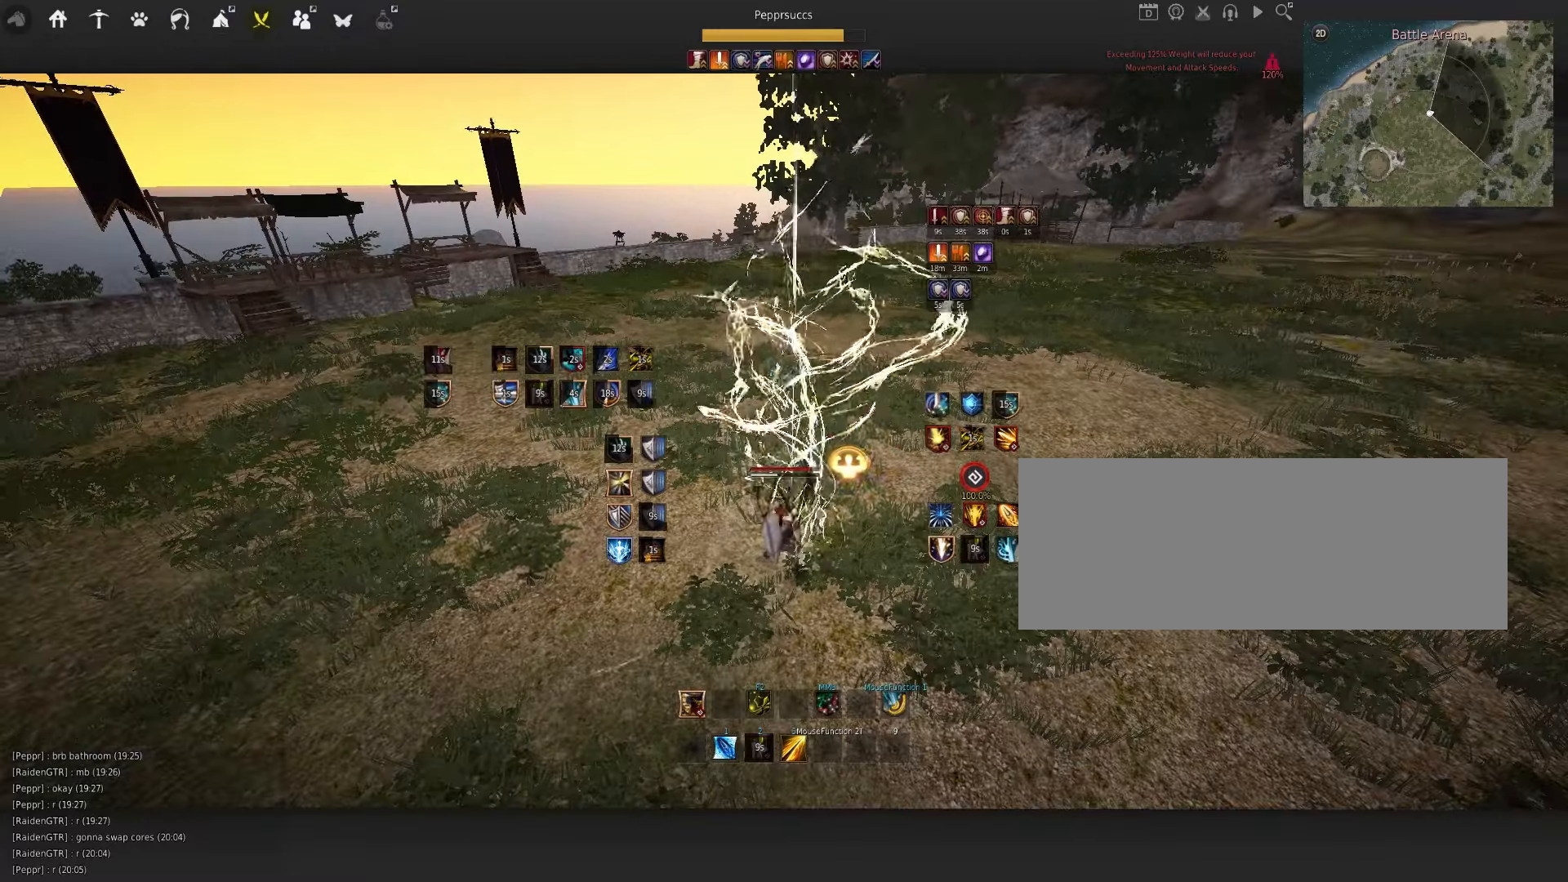
{"keys": [], "mouse": [], "events": []}
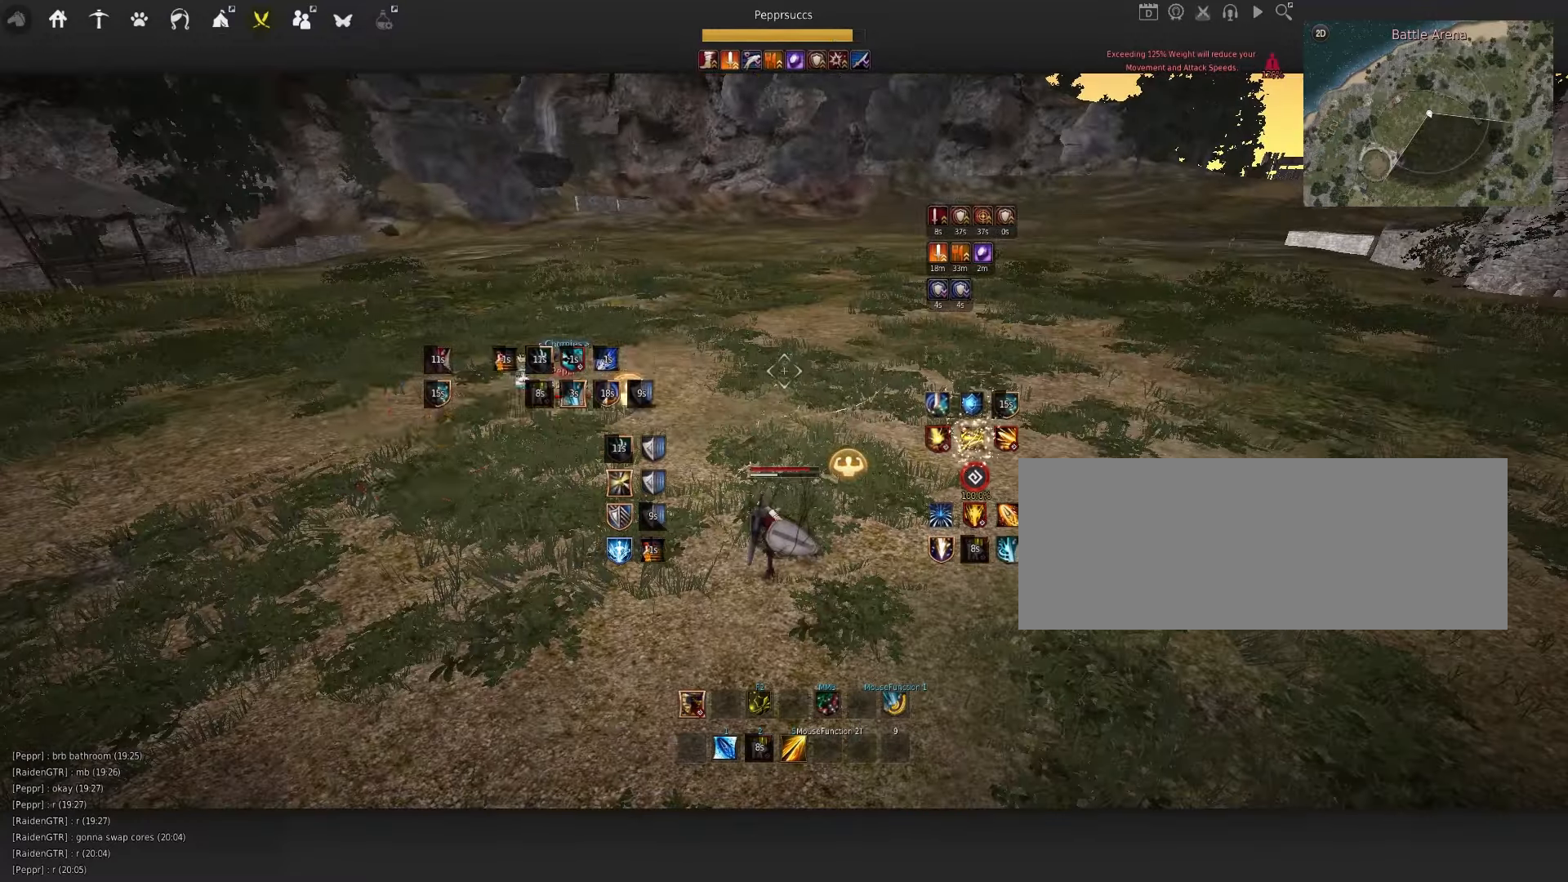
{"keys": [], "mouse": [], "events": []}
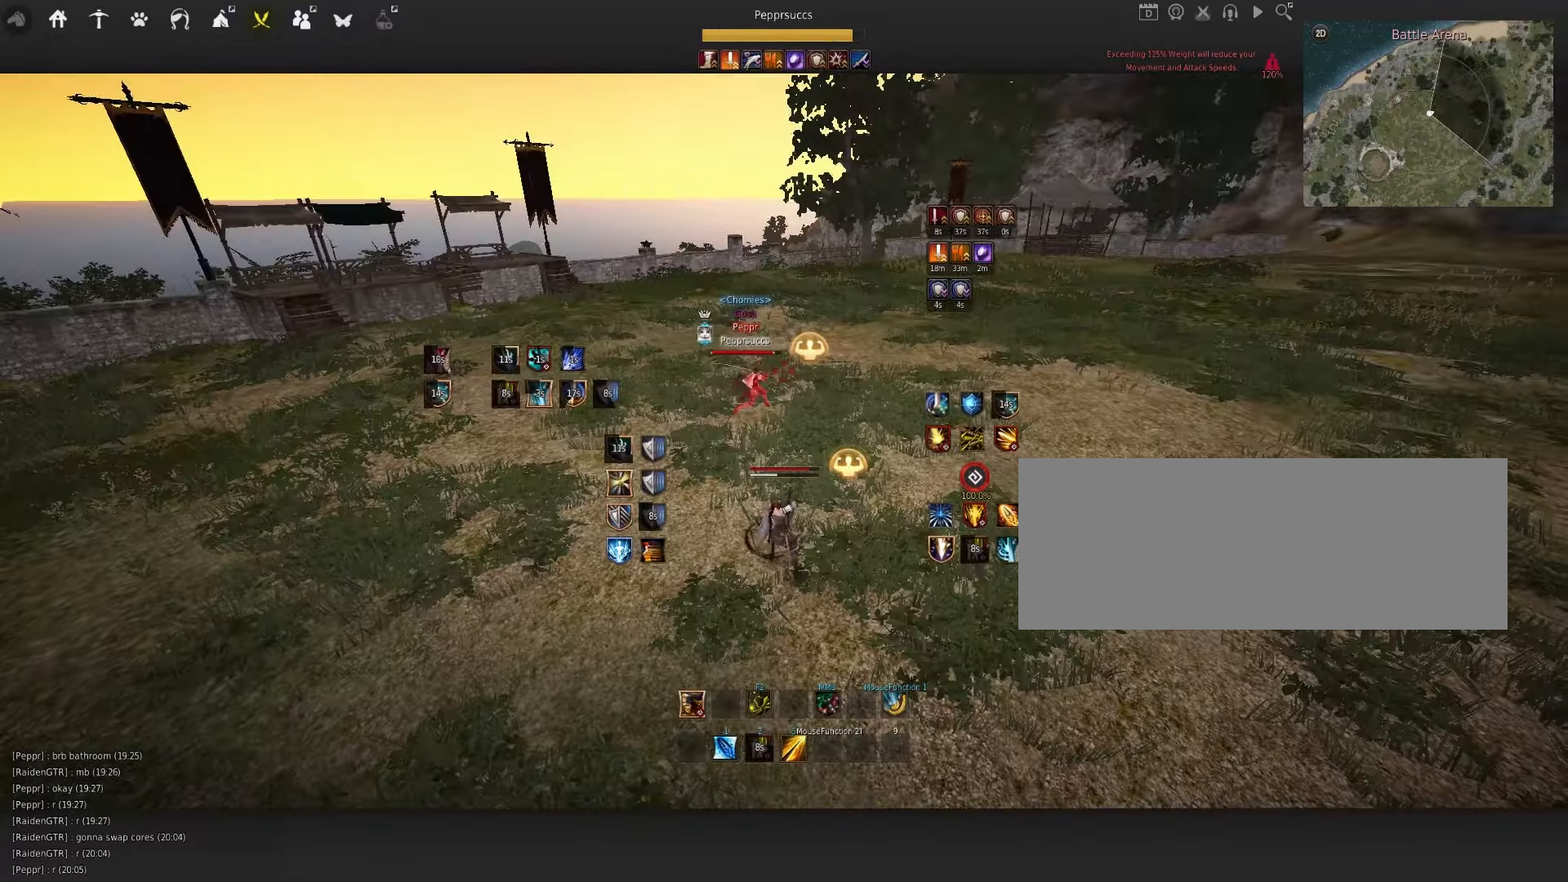
{"keys": [], "mouse": [], "events": []}
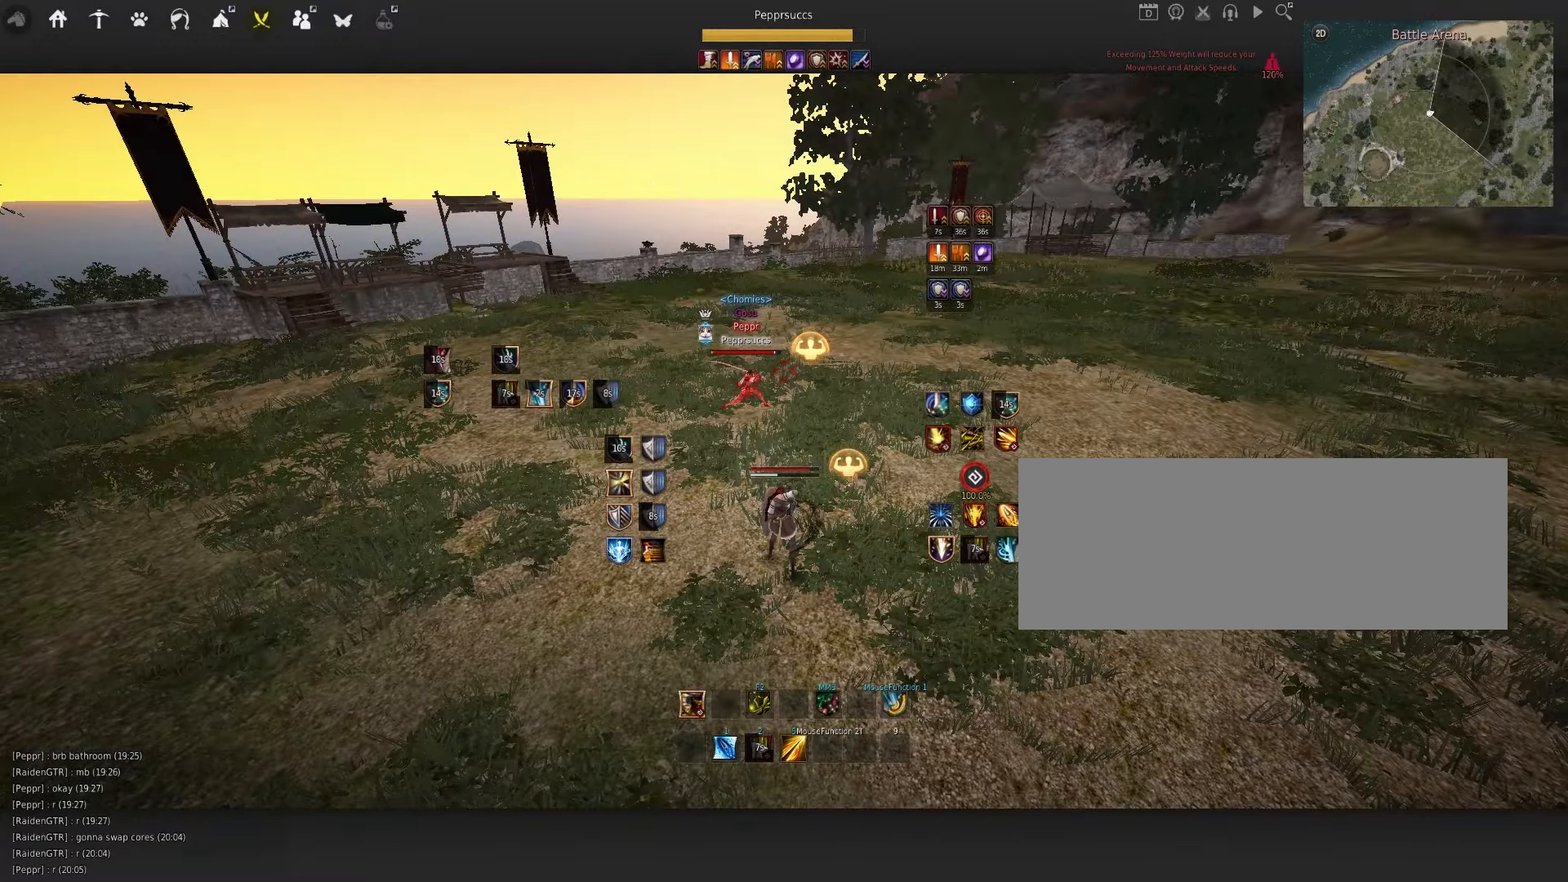
{"keys": [], "mouse": [], "events": []}
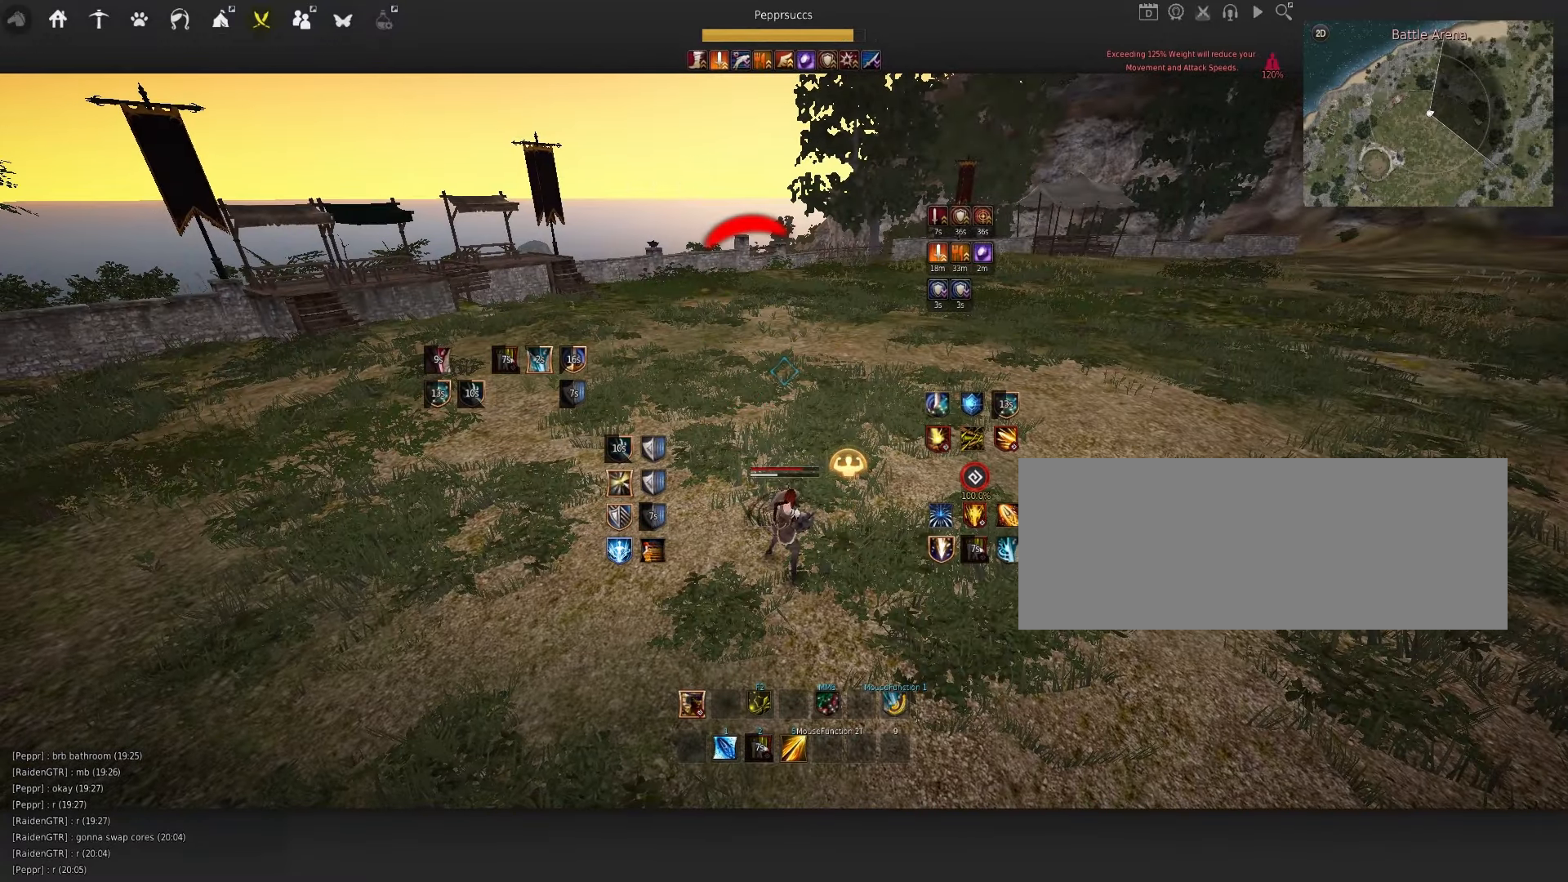
{"keys": ["s", "shift"], "mouse": [], "events": [[283, "s", "down"], [283, "shift", "down"]]}
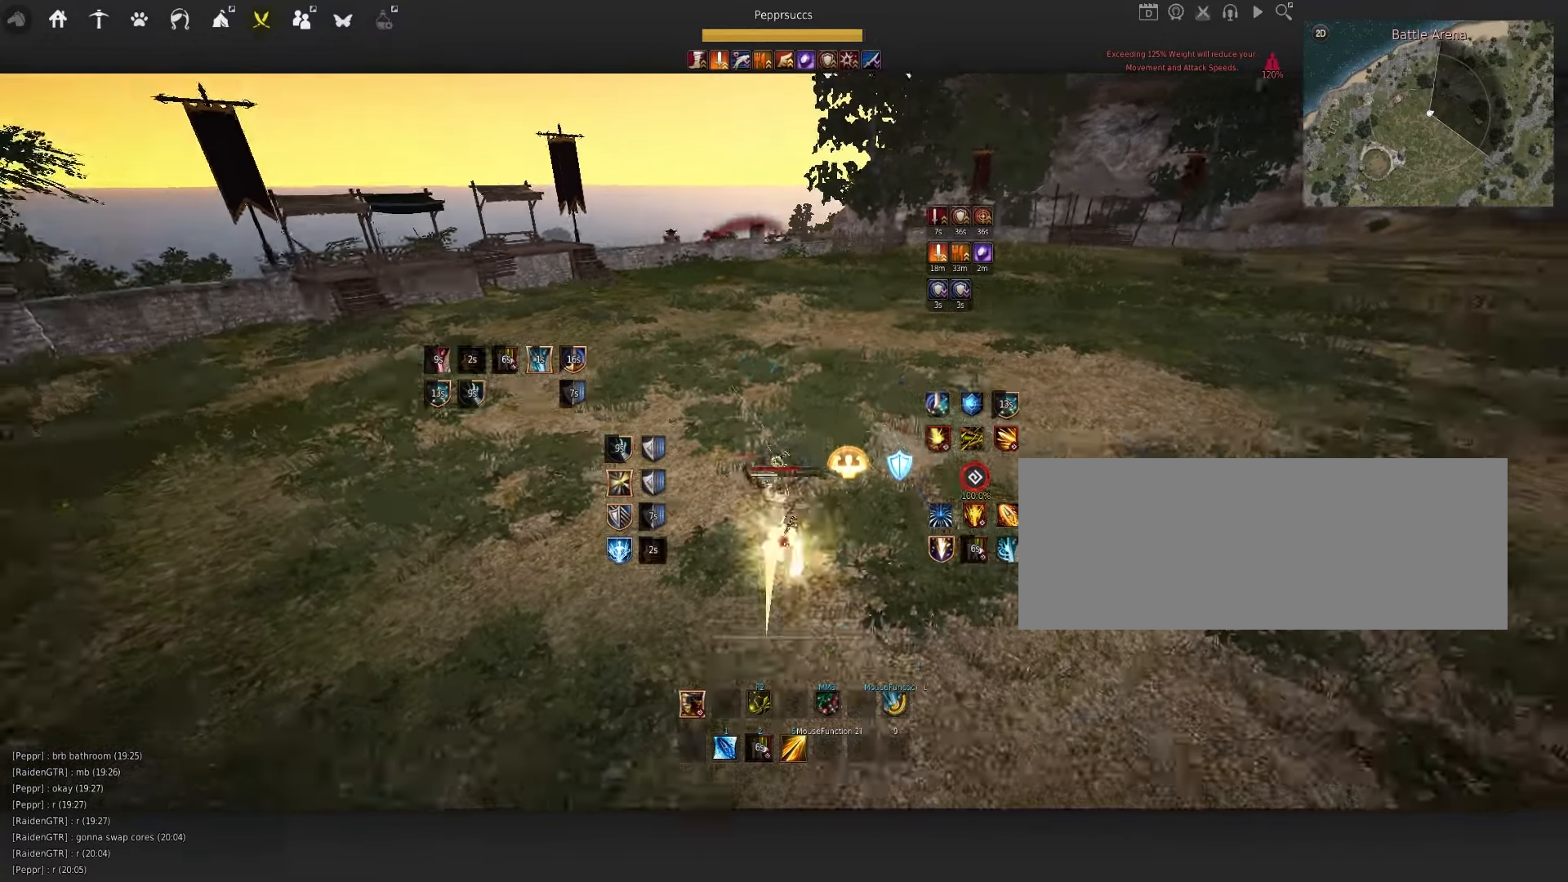
{"keys": [], "mouse": [], "events": [[366, "shift", "up"], [433, "s", "up"]]}
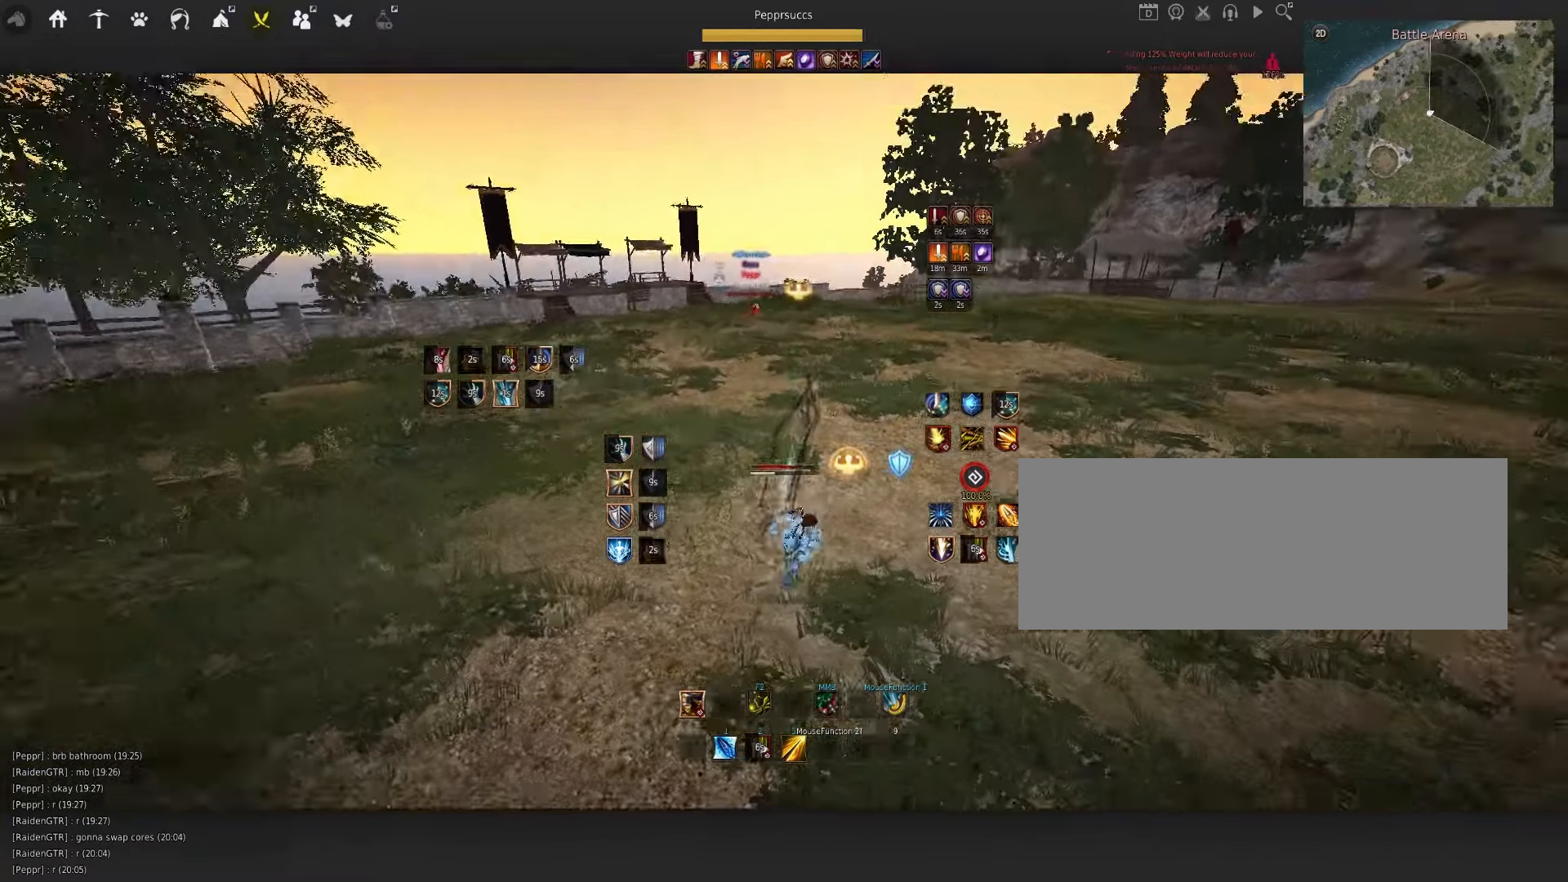
{"keys": ["space"], "mouse": [], "events": [[16, "a", "down"], [50, "mouse_right", "down"], [316, "a", "up"], [400, "mouse_right", "up"], [466, "space", "down"]]}
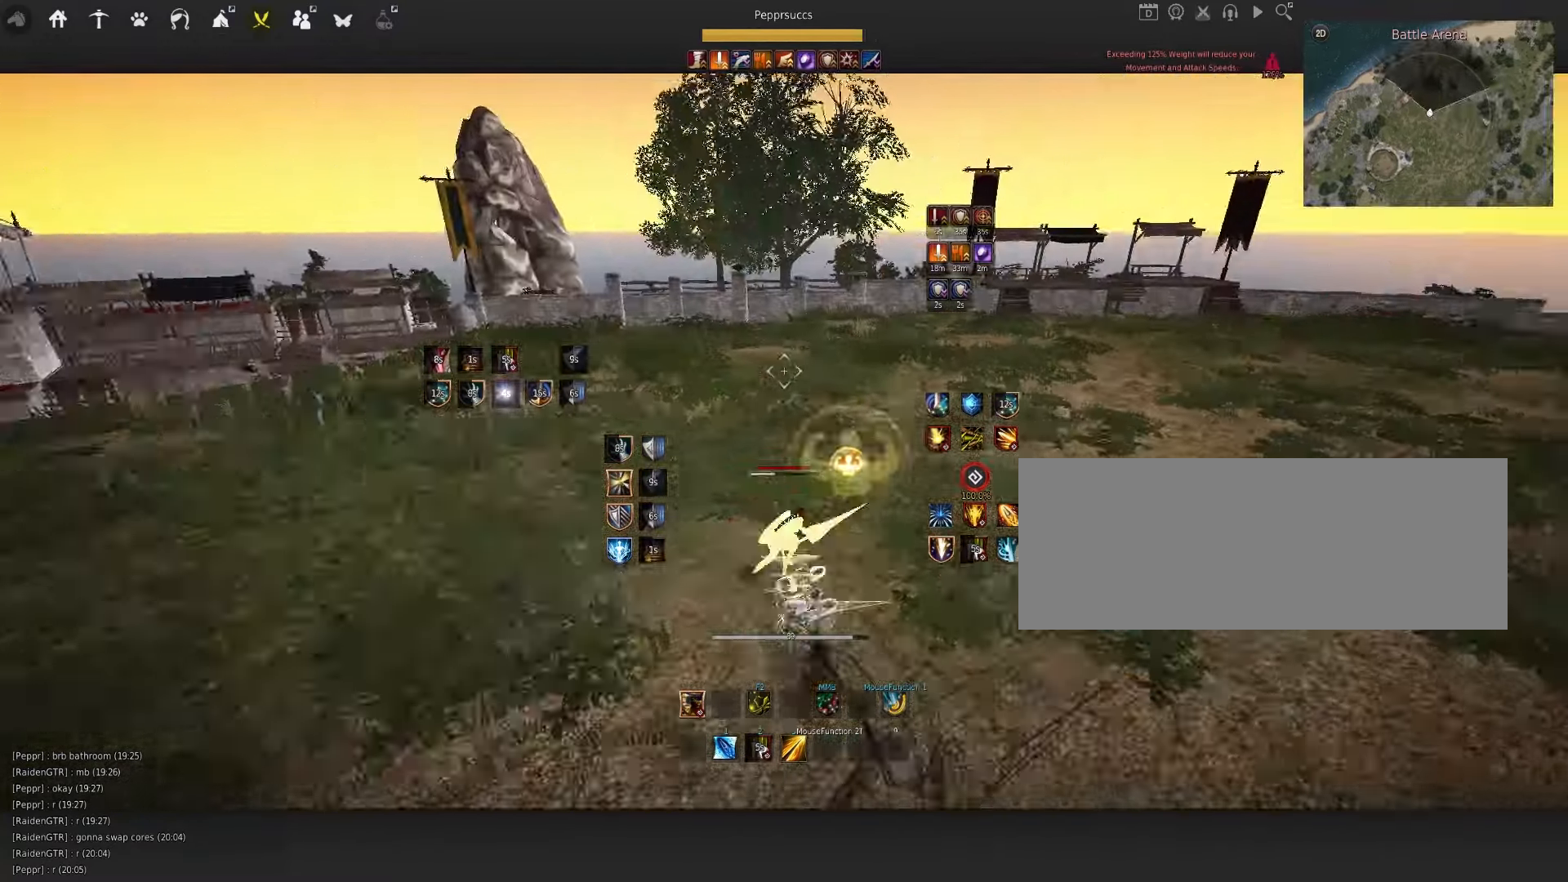
{"keys": ["f", "s"], "mouse": [], "events": [[100, "q", "down"], [183, "mouse_left", "down"], [183, "q", "up"], [250, "mouse_left", "up"], [283, "space", "up"], [300, "q", "down"], [416, "q", "up"], [416, "s", "down"], [466, "f", "down"]]}